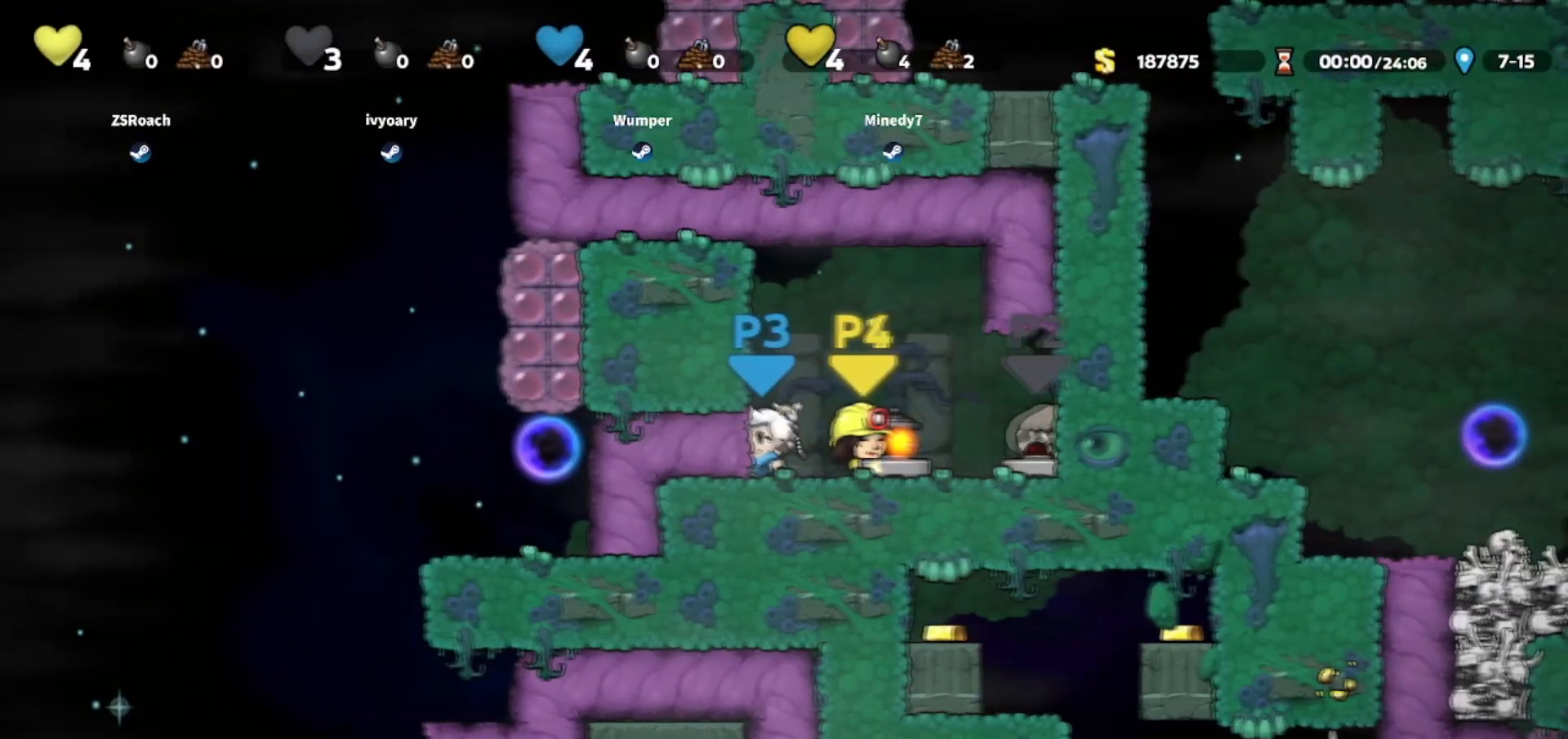
Gameplay with keyboard; each line is a JSON object with the keys held at the frame after it. "events" lists presses ("down") and releases ("up") of "bomb", "door", "down", "escape", "jump", "left", "right", "rope", "tab", "up", "walk" and "whip" between this image and that frame as [ms after this image, input, new state], when the widget could be followed in between. No other keys are recorded. Mouse input is not recorded. Key names are as the overlay labels them; some are game actions (e.g. jump) rather than physical keys.
{"keys": ["left", "right"], "events": [[467, "right", "down"]]}
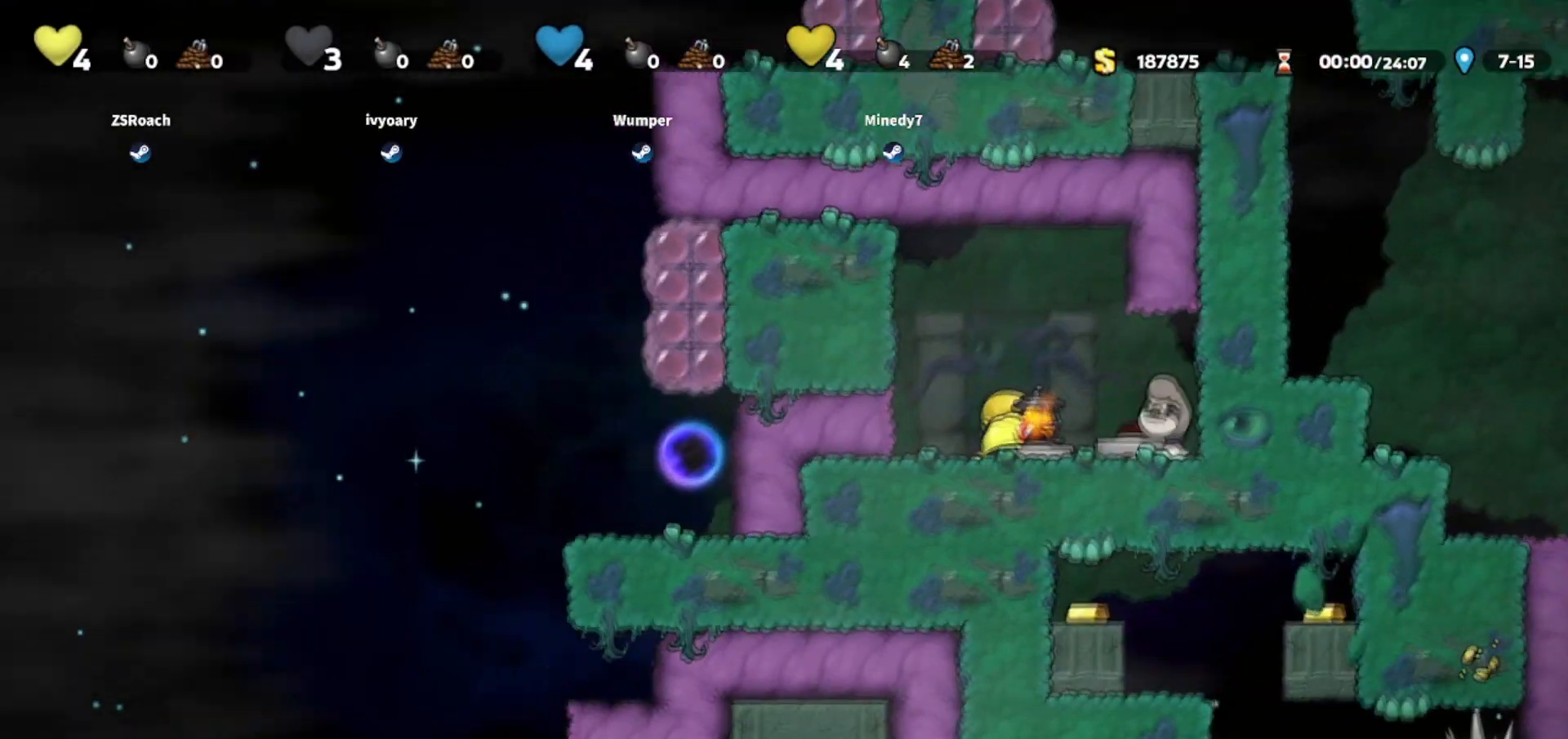
{"keys": ["right"], "events": [[34, "left", "up"]]}
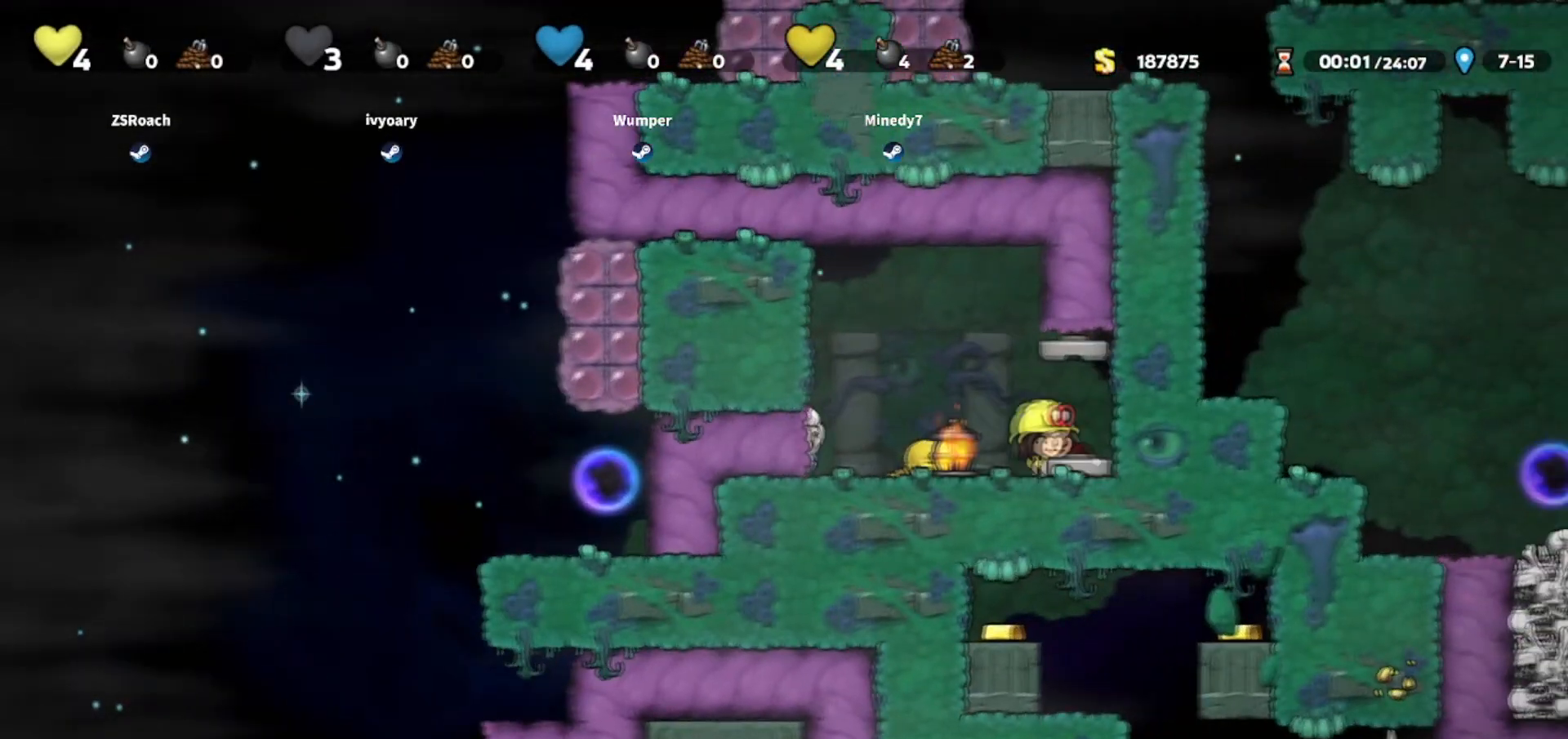
{"keys": ["right"], "events": []}
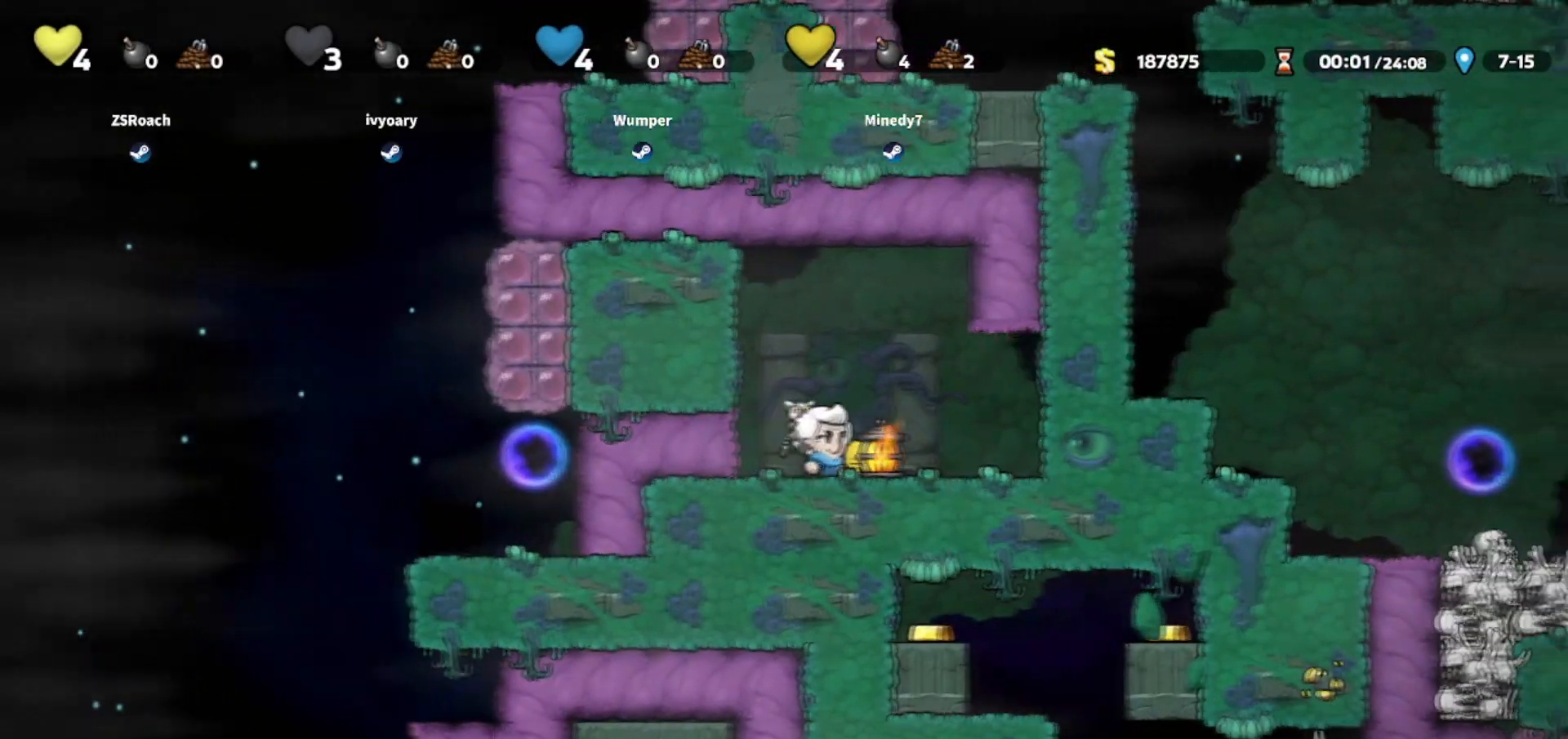
{"keys": ["jump", "up"], "events": [[134, "jump", "down"], [200, "up", "down"], [267, "left", "down"], [301, "right", "up"], [501, "left", "up"]]}
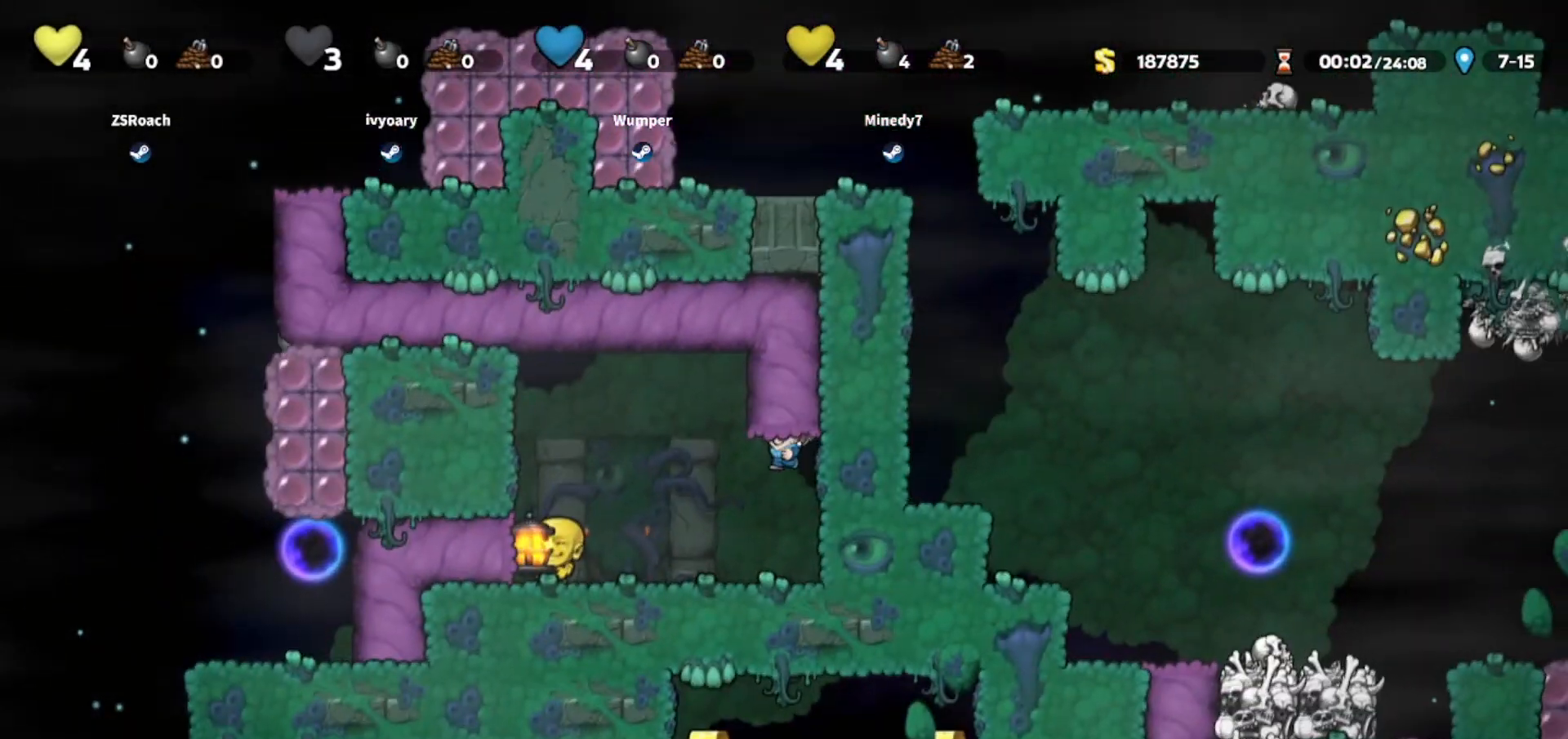
{"keys": [], "events": [[33, "jump", "up"], [33, "right", "down"], [67, "right", "up"], [267, "up", "up"]]}
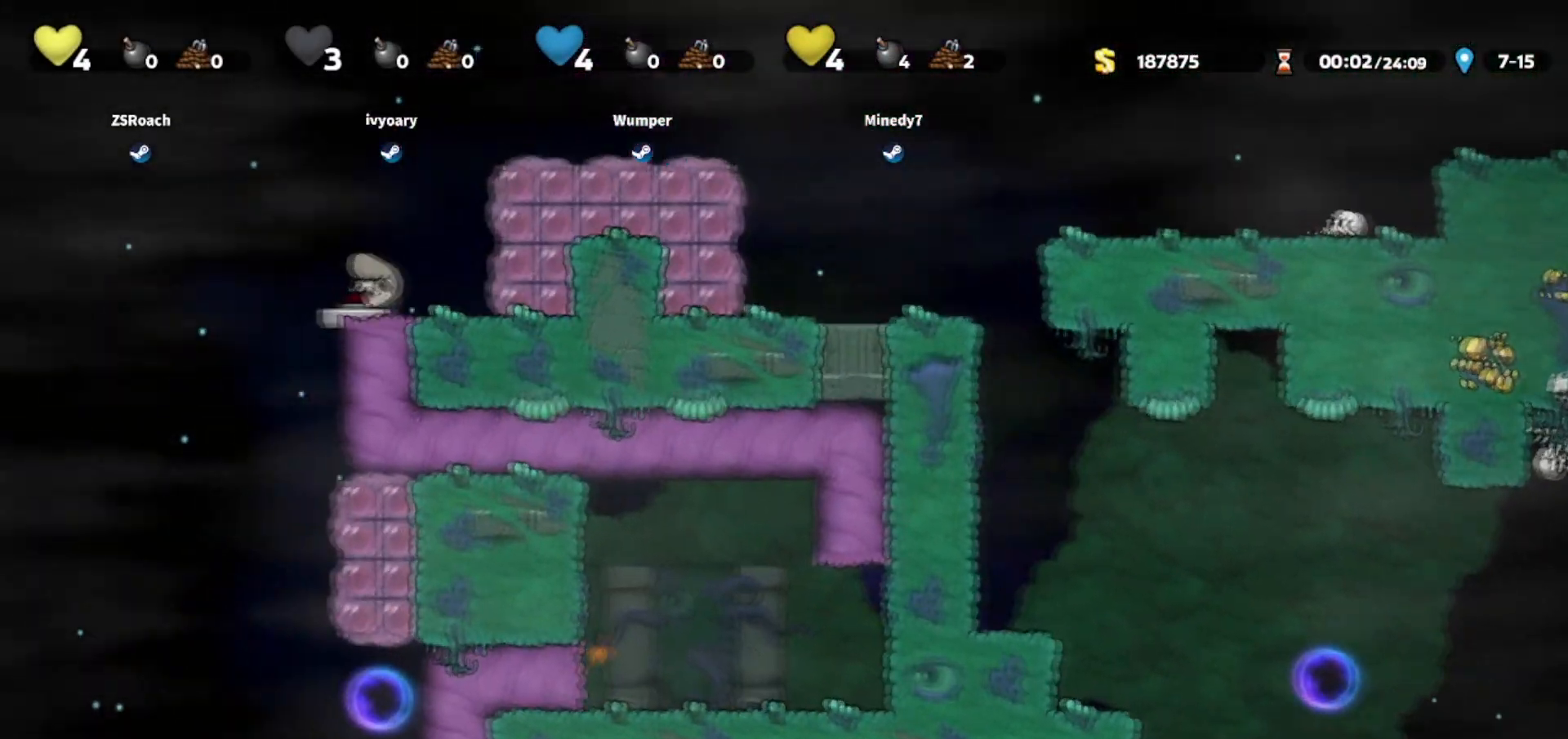
{"keys": ["left"], "events": [[67, "left", "down"]]}
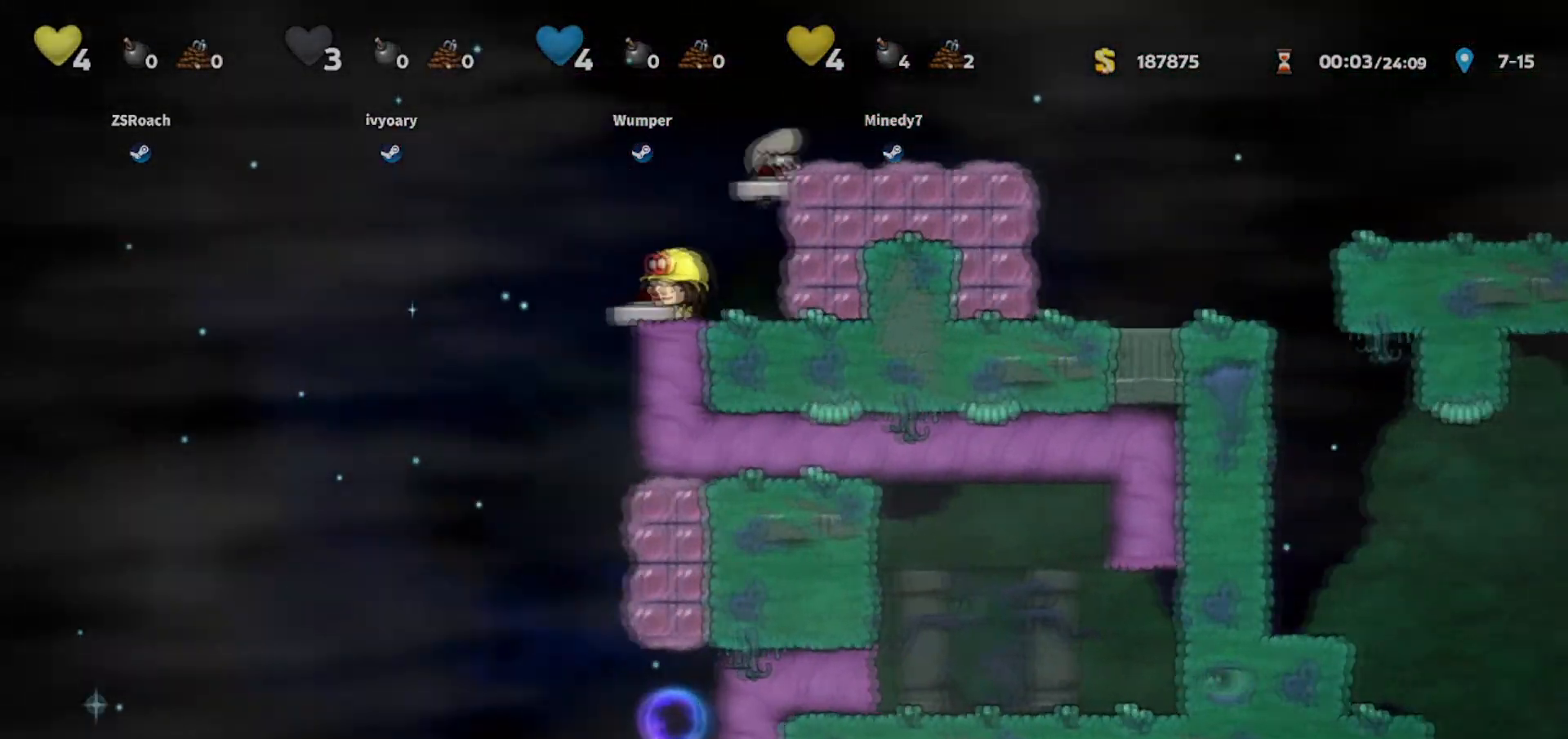
{"keys": ["left", "walk"], "events": [[67, "left", "up"], [333, "left", "down"], [434, "walk", "down"]]}
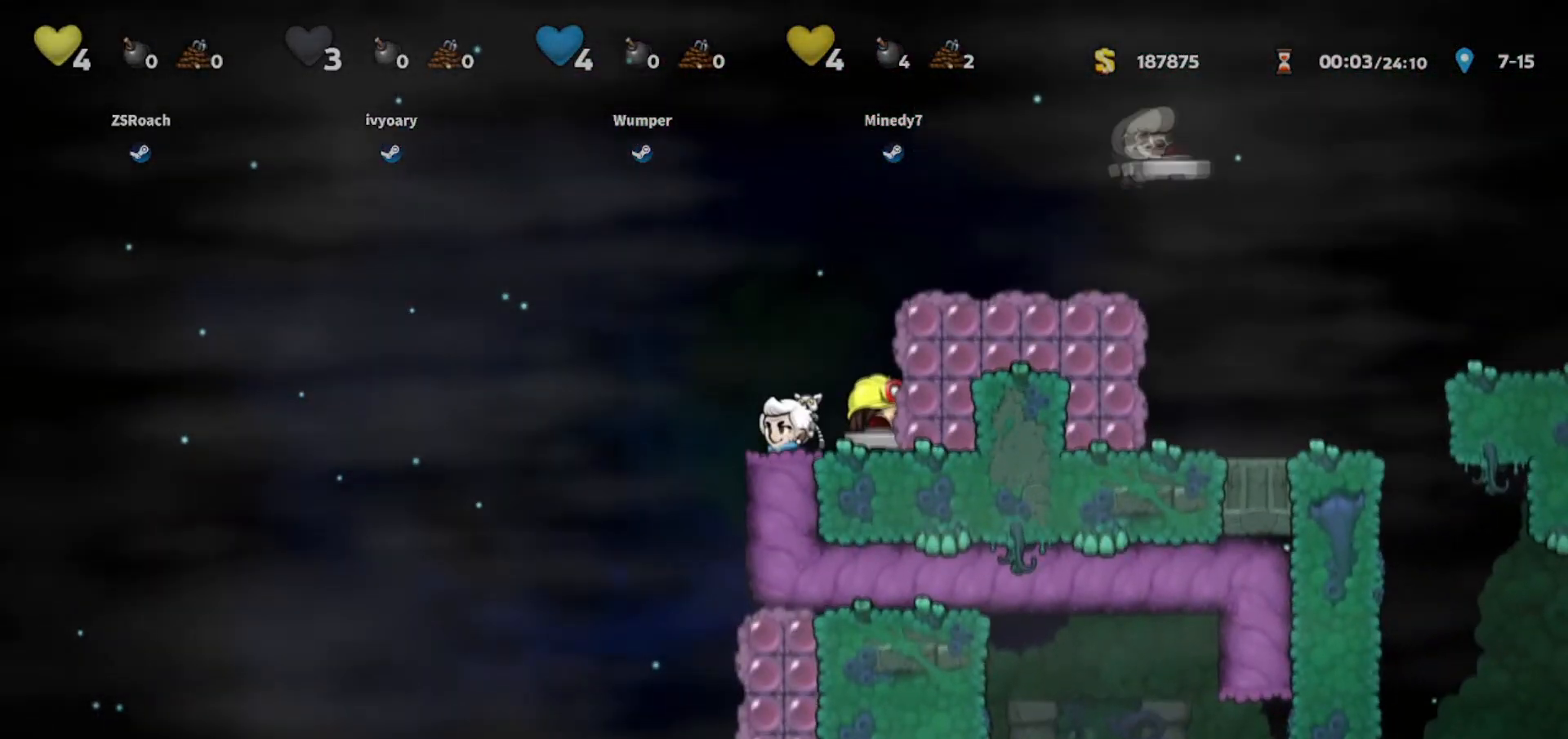
{"keys": ["right", "walk"], "events": [[501, "left", "up"], [501, "right", "down"]]}
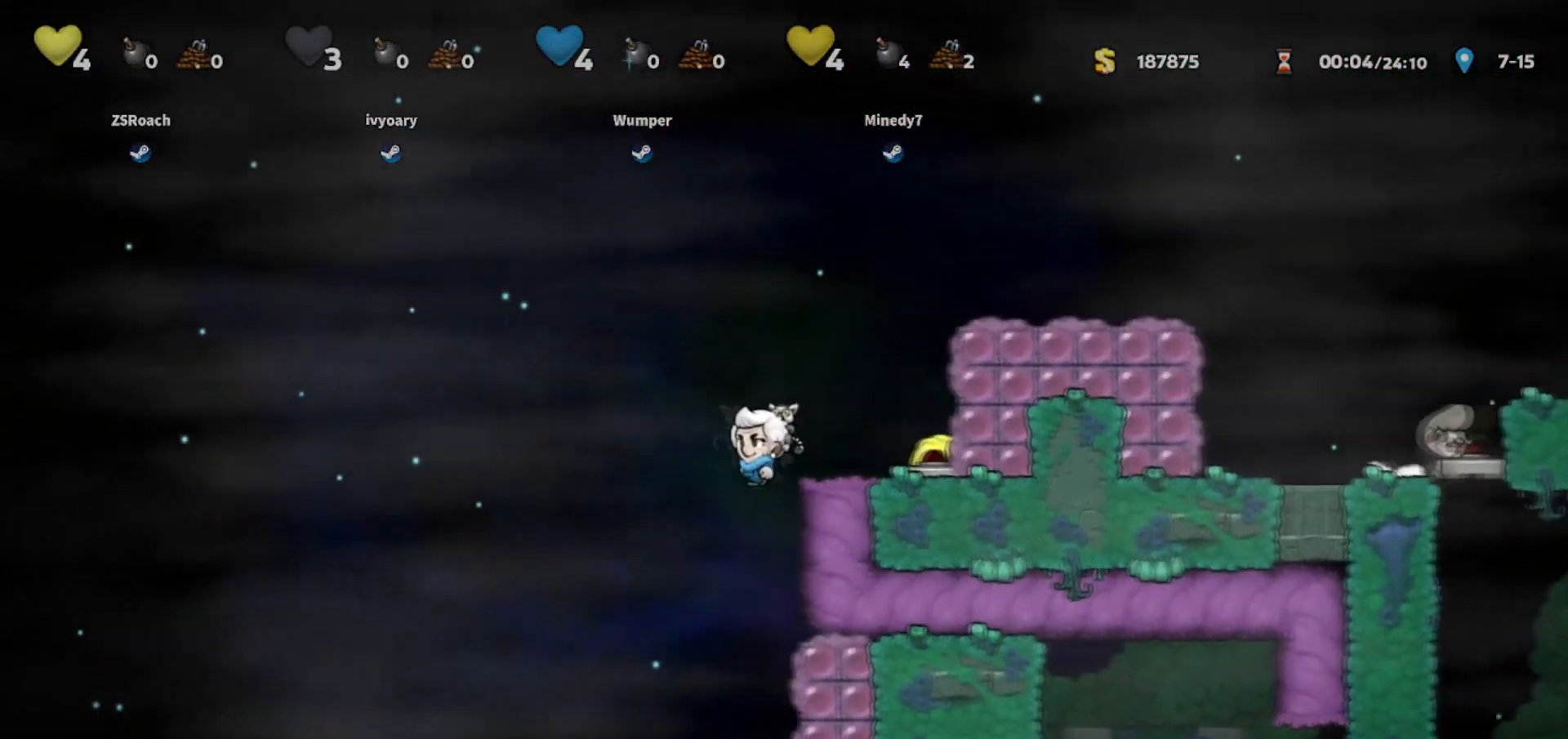
{"keys": ["down", "walk", "whip"], "events": [[100, "down", "down"], [167, "jump", "down"], [167, "right", "up"], [367, "jump", "up"], [367, "whip", "down"]]}
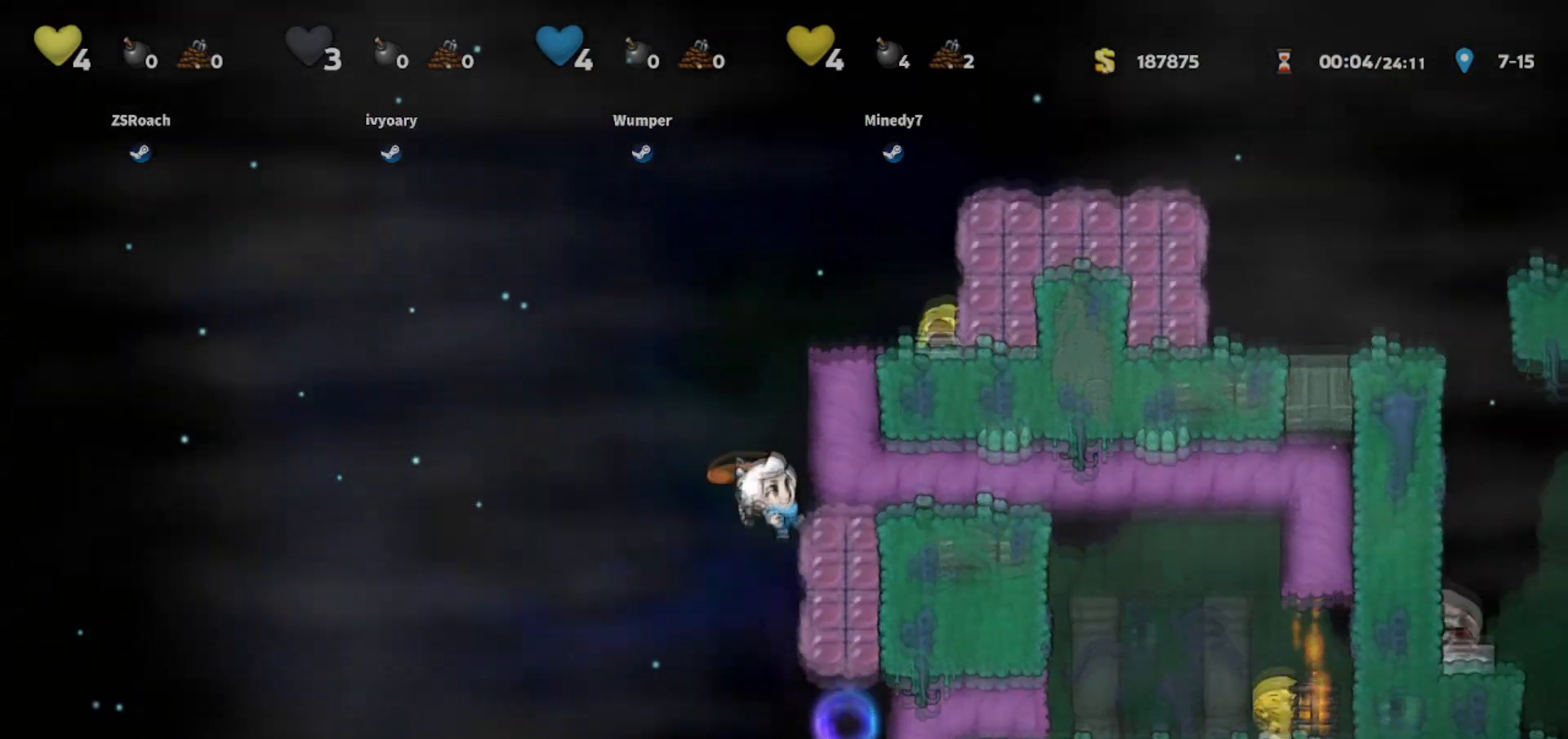
{"keys": ["left", "walk"], "events": [[134, "down", "up"], [301, "whip", "up"], [367, "left", "down"]]}
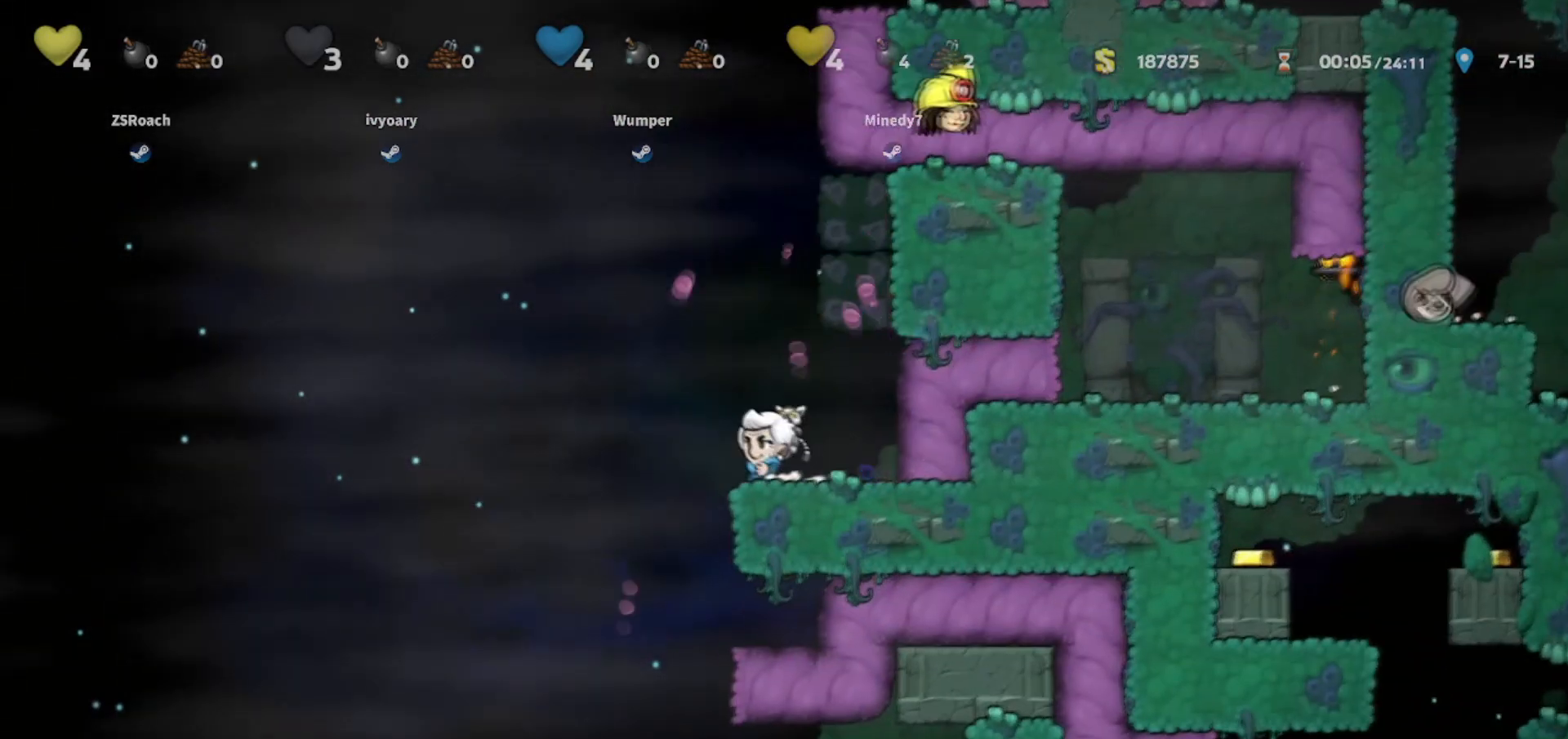
{"keys": ["down"], "events": [[200, "left", "up"], [200, "right", "down"], [333, "down", "down"], [367, "walk", "up"], [400, "jump", "down"], [434, "right", "up"], [500, "jump", "up"]]}
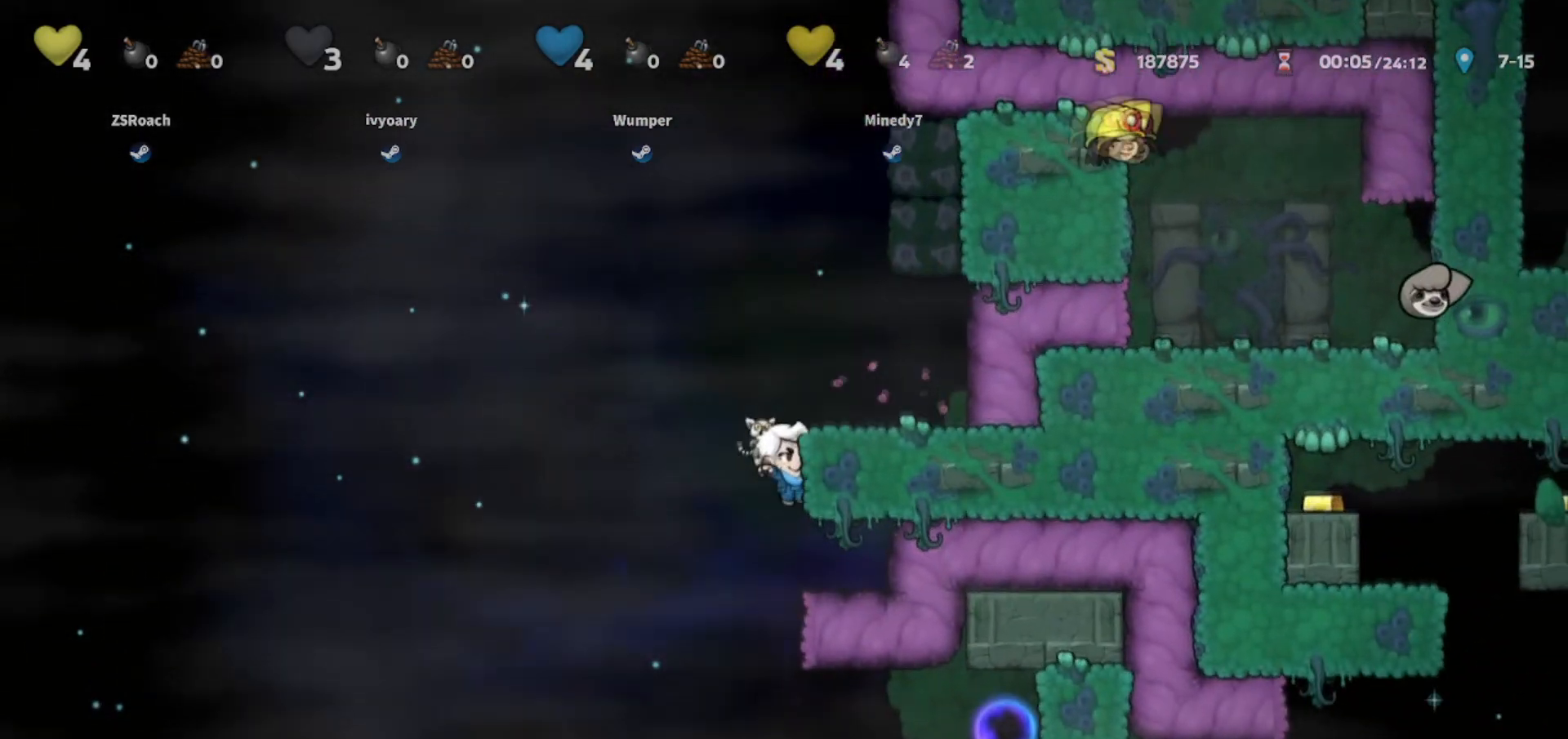
{"keys": ["down"], "events": []}
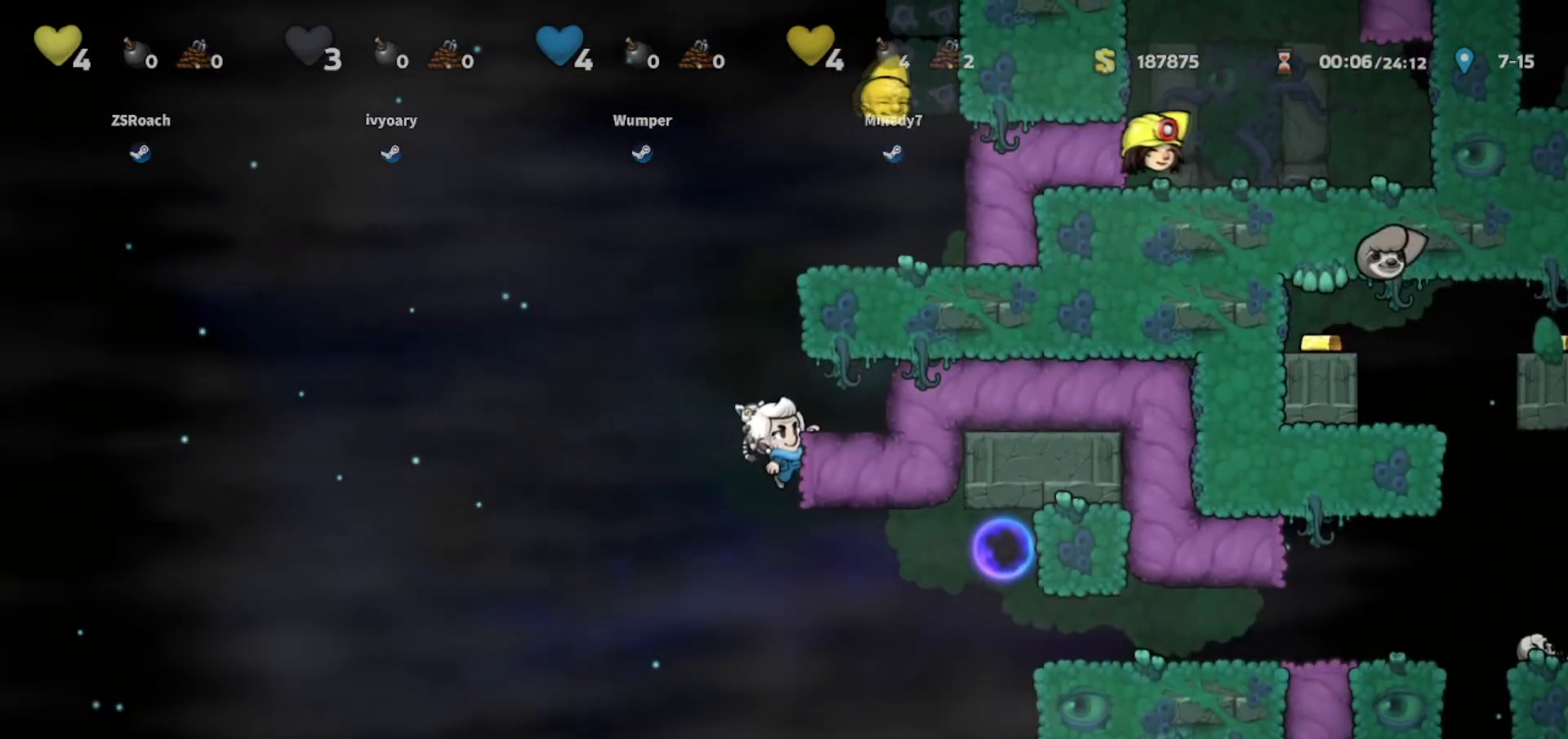
{"keys": ["down", "jump"], "events": [[500, "jump", "down"]]}
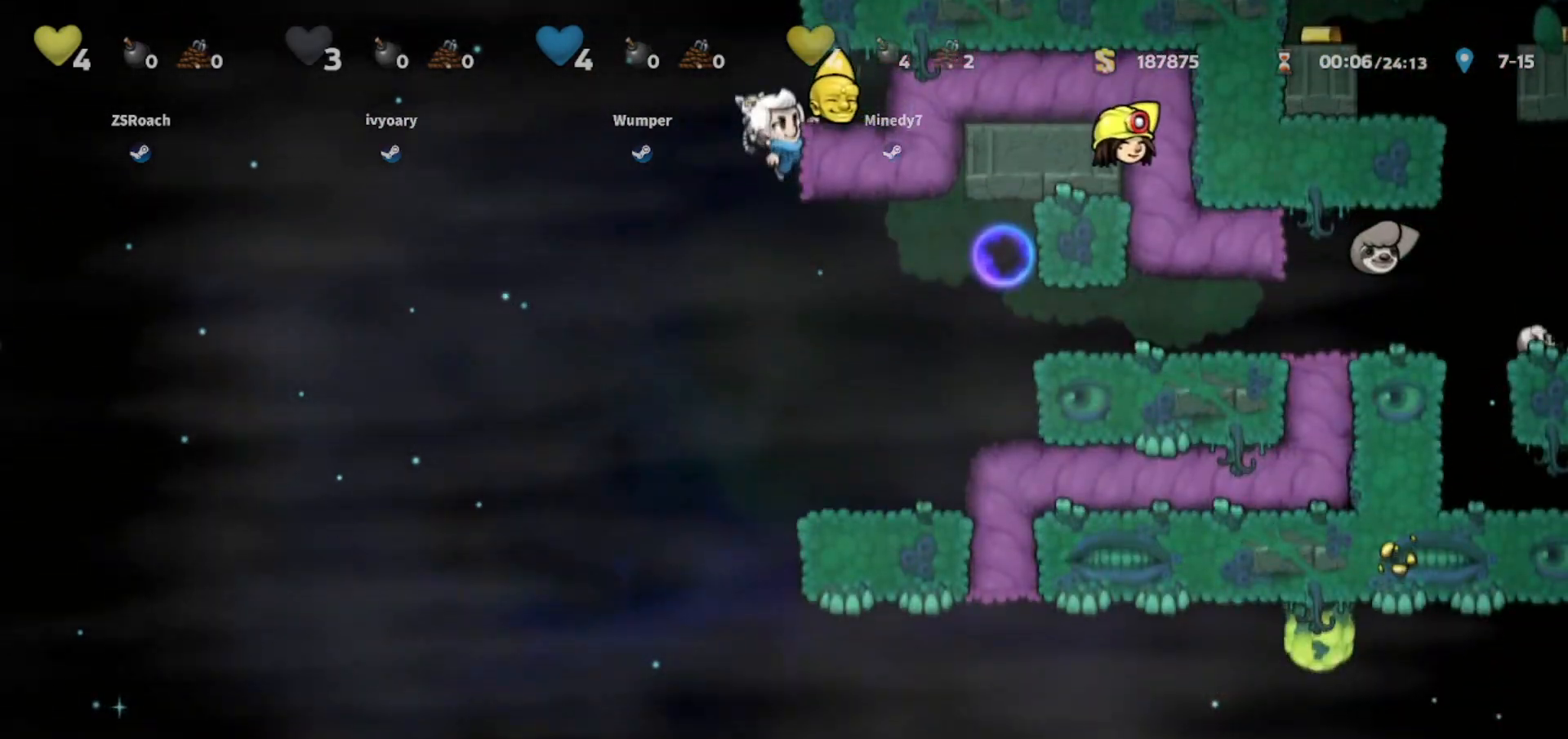
{"keys": ["right"], "events": [[167, "jump", "up"], [200, "down", "up"], [301, "walk", "down"], [334, "right", "down"], [401, "walk", "up"]]}
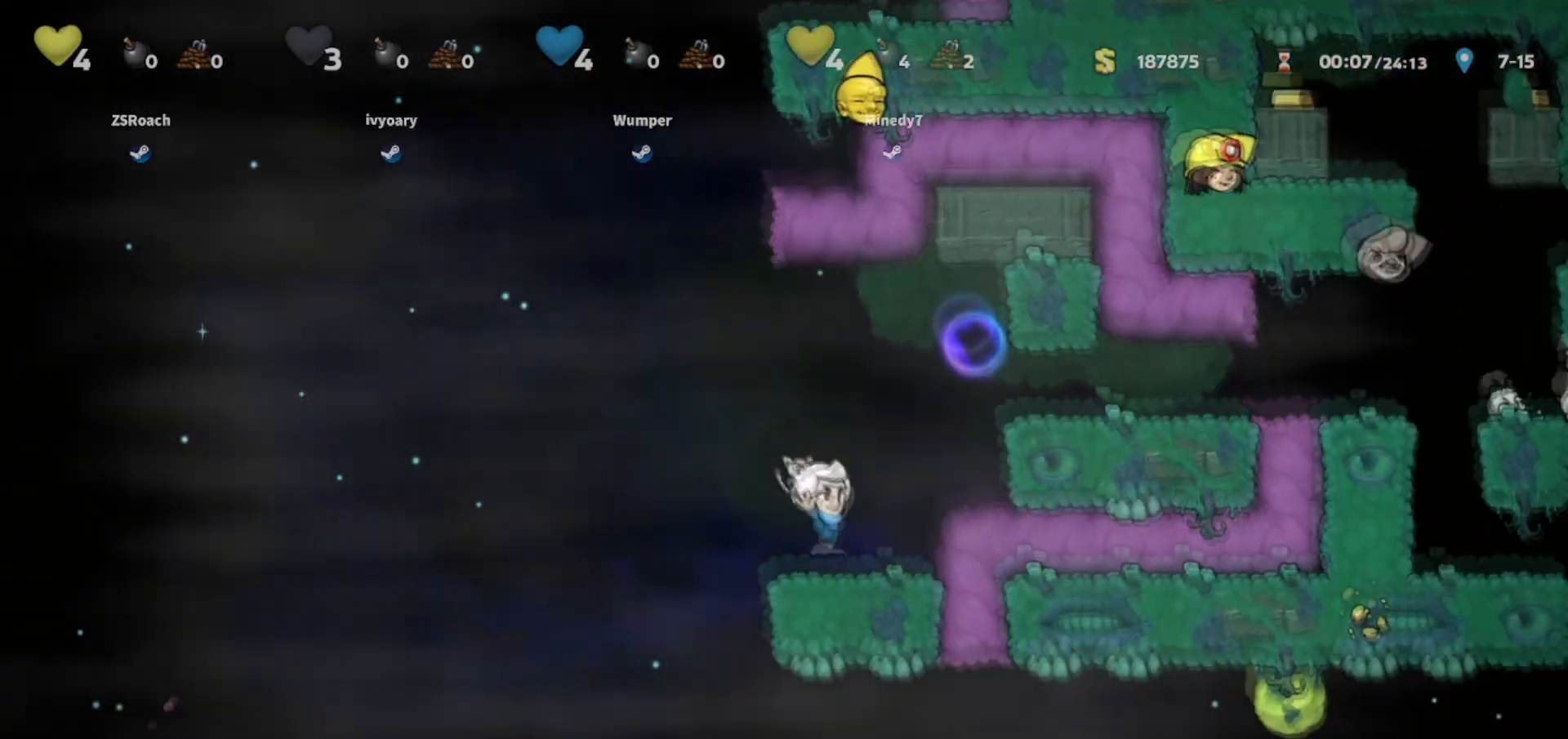
{"keys": ["right", "walk"], "events": [[167, "jump", "down"], [167, "walk", "down"], [300, "jump", "up"]]}
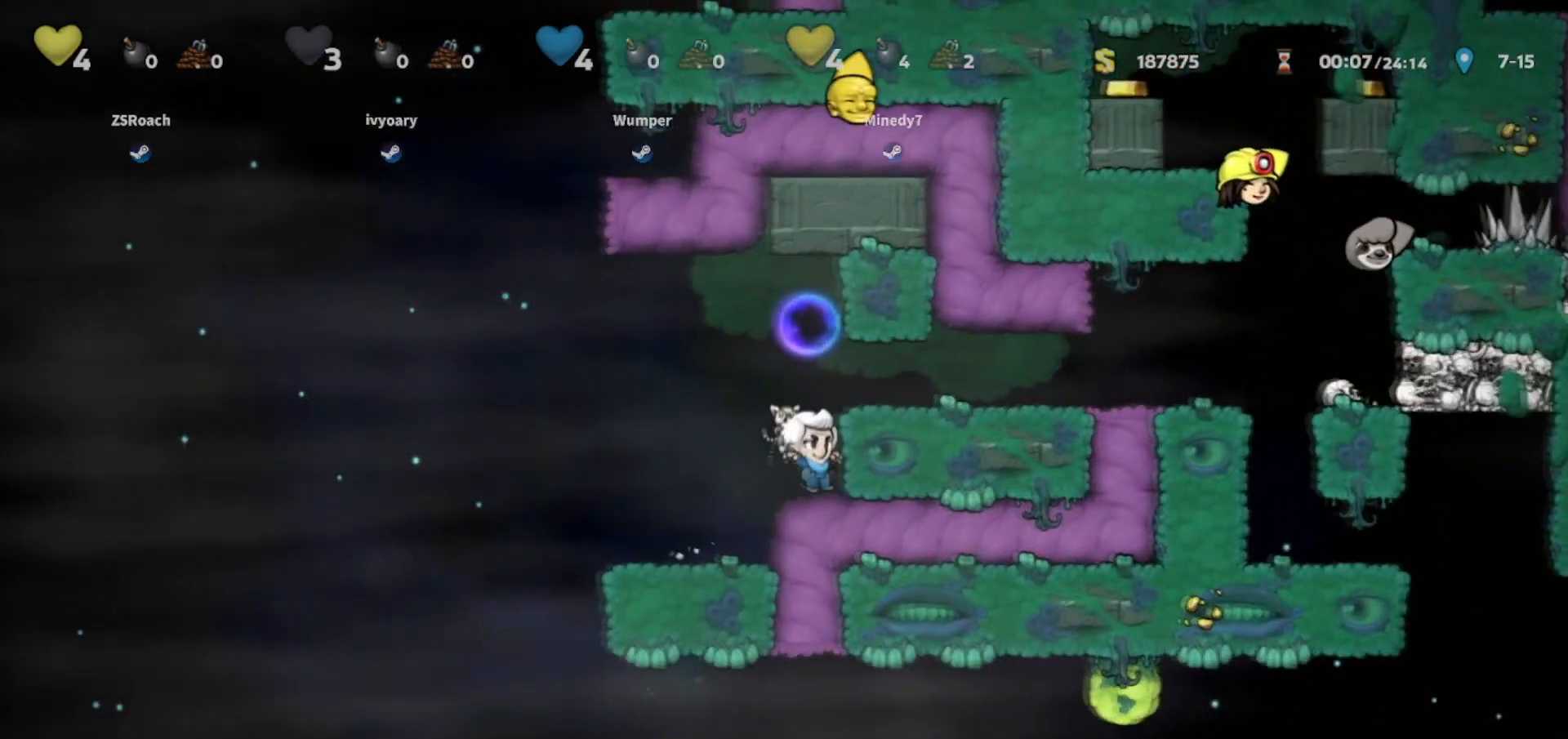
{"keys": ["jump", "right", "walk"], "events": [[200, "right", "up"], [367, "right", "down"], [501, "jump", "down"]]}
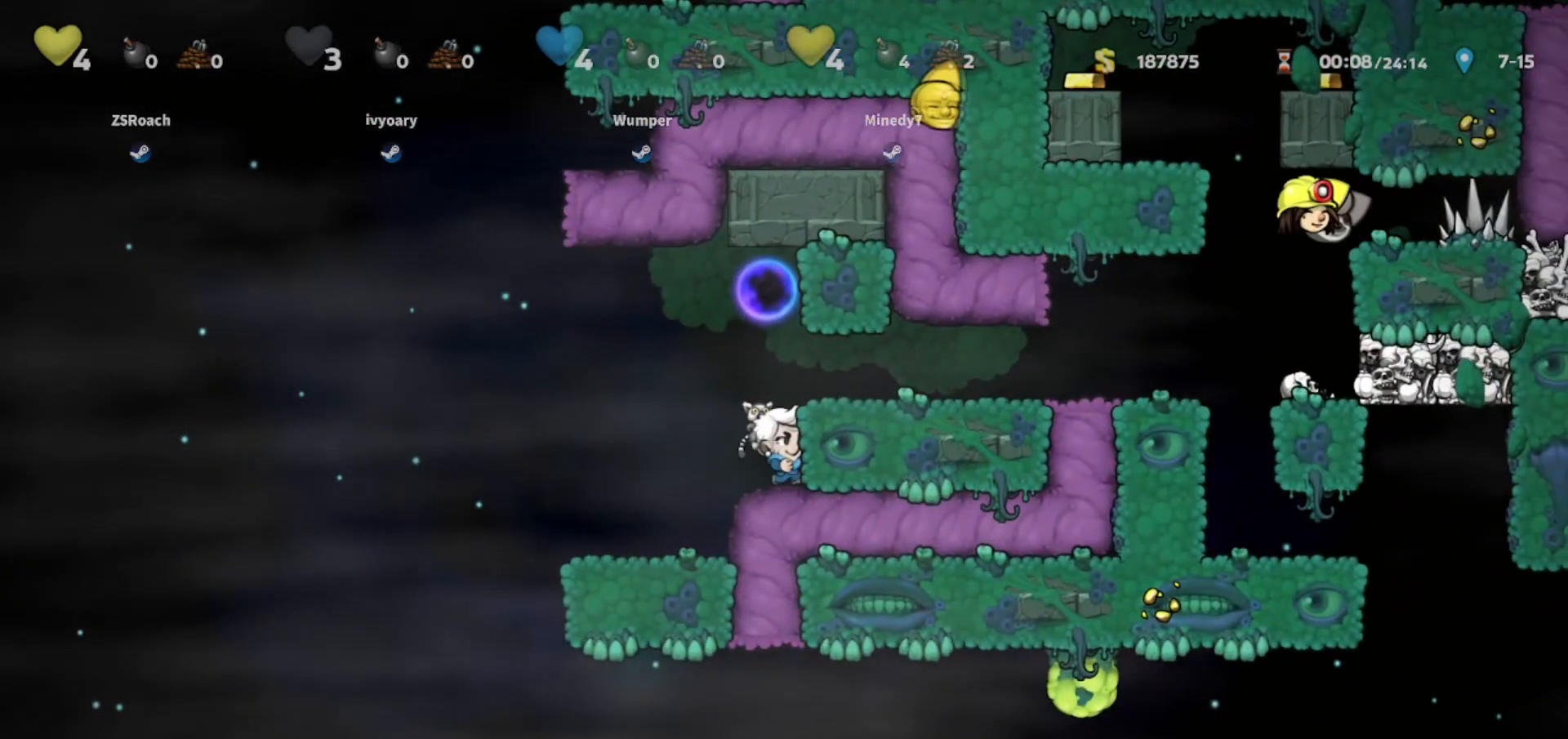
{"keys": ["right", "walk"], "events": [[100, "walk", "up"], [133, "jump", "up"], [233, "walk", "down"]]}
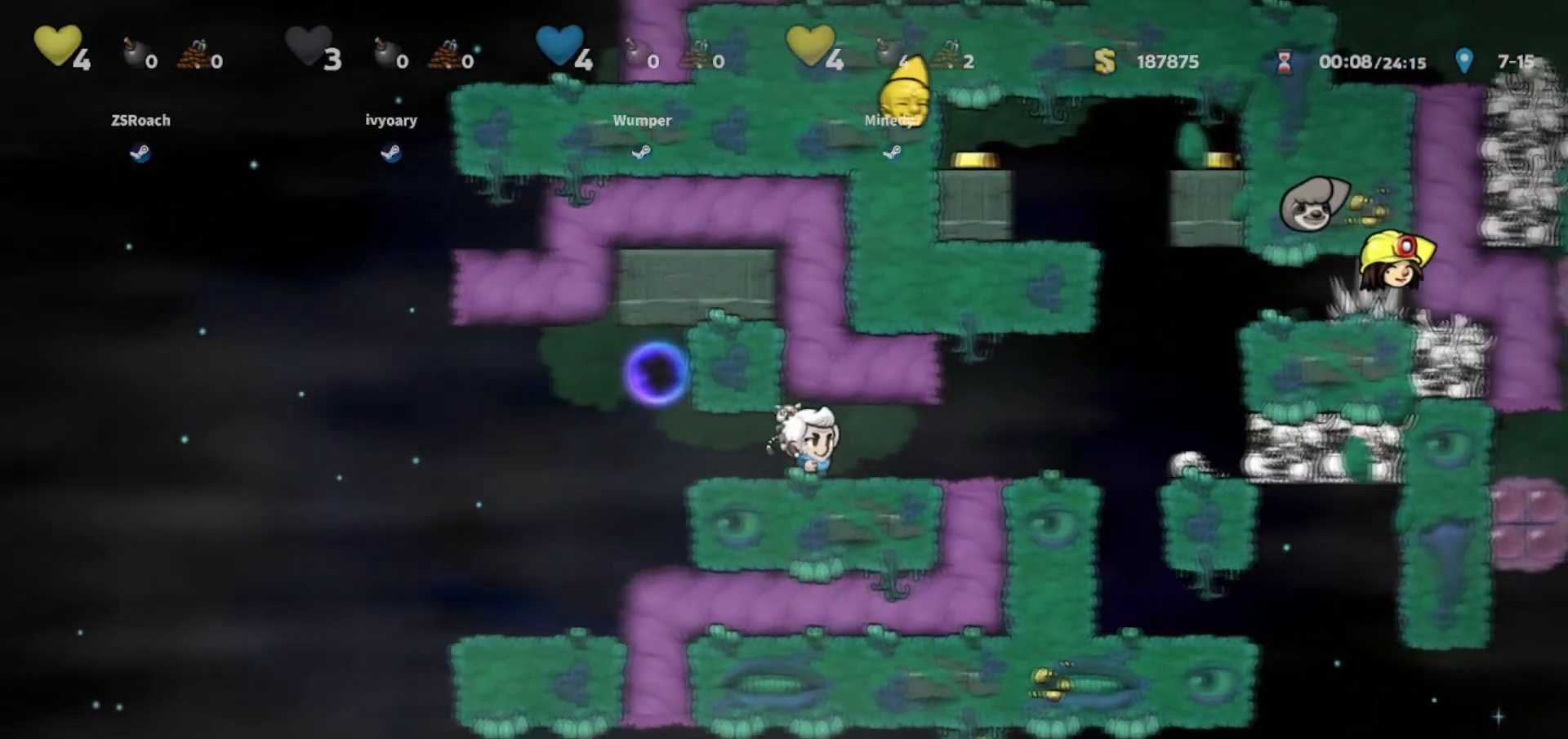
{"keys": ["walk"], "events": [[34, "walk", "up"], [167, "walk", "down"], [367, "right", "up"]]}
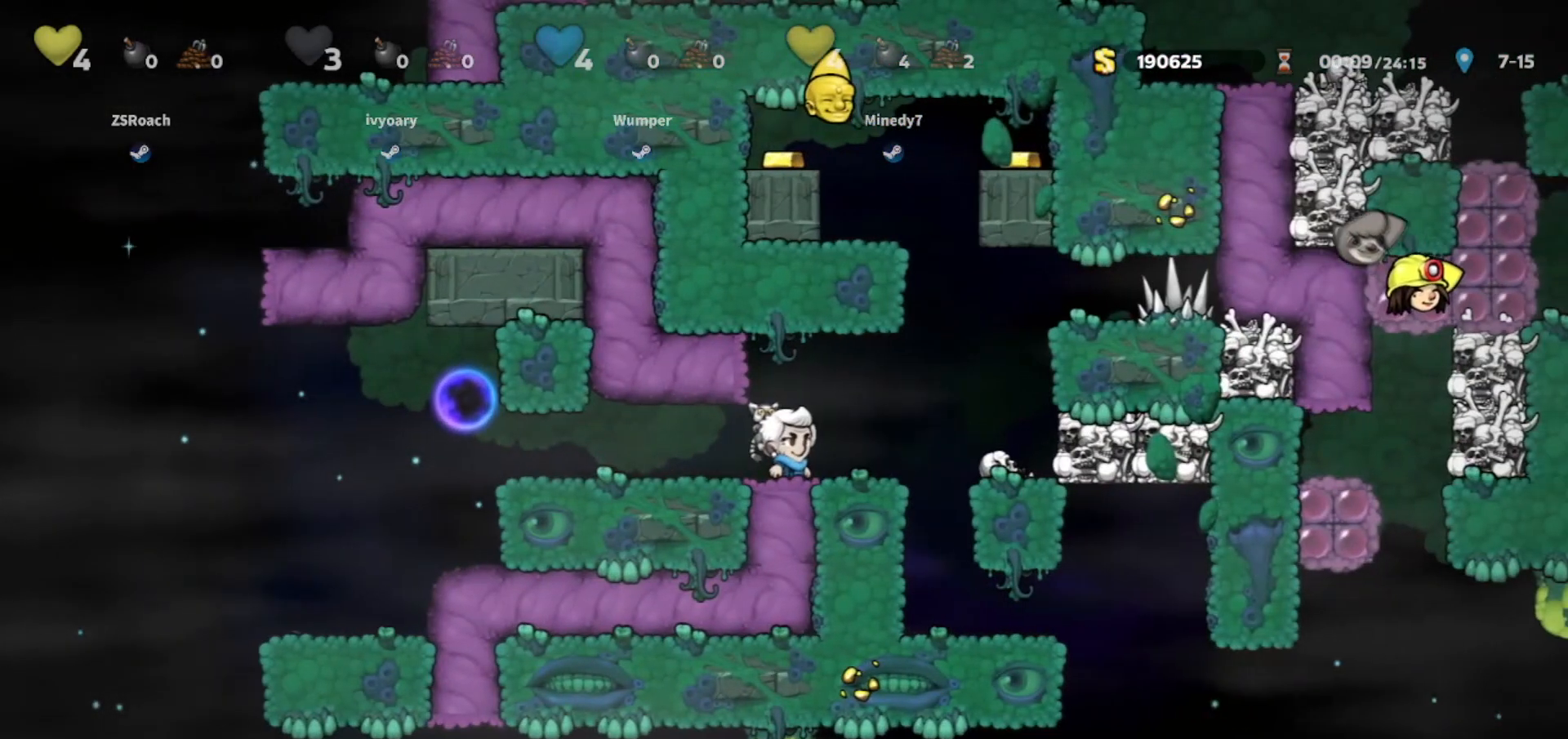
{"keys": [], "events": [[467, "walk", "up"]]}
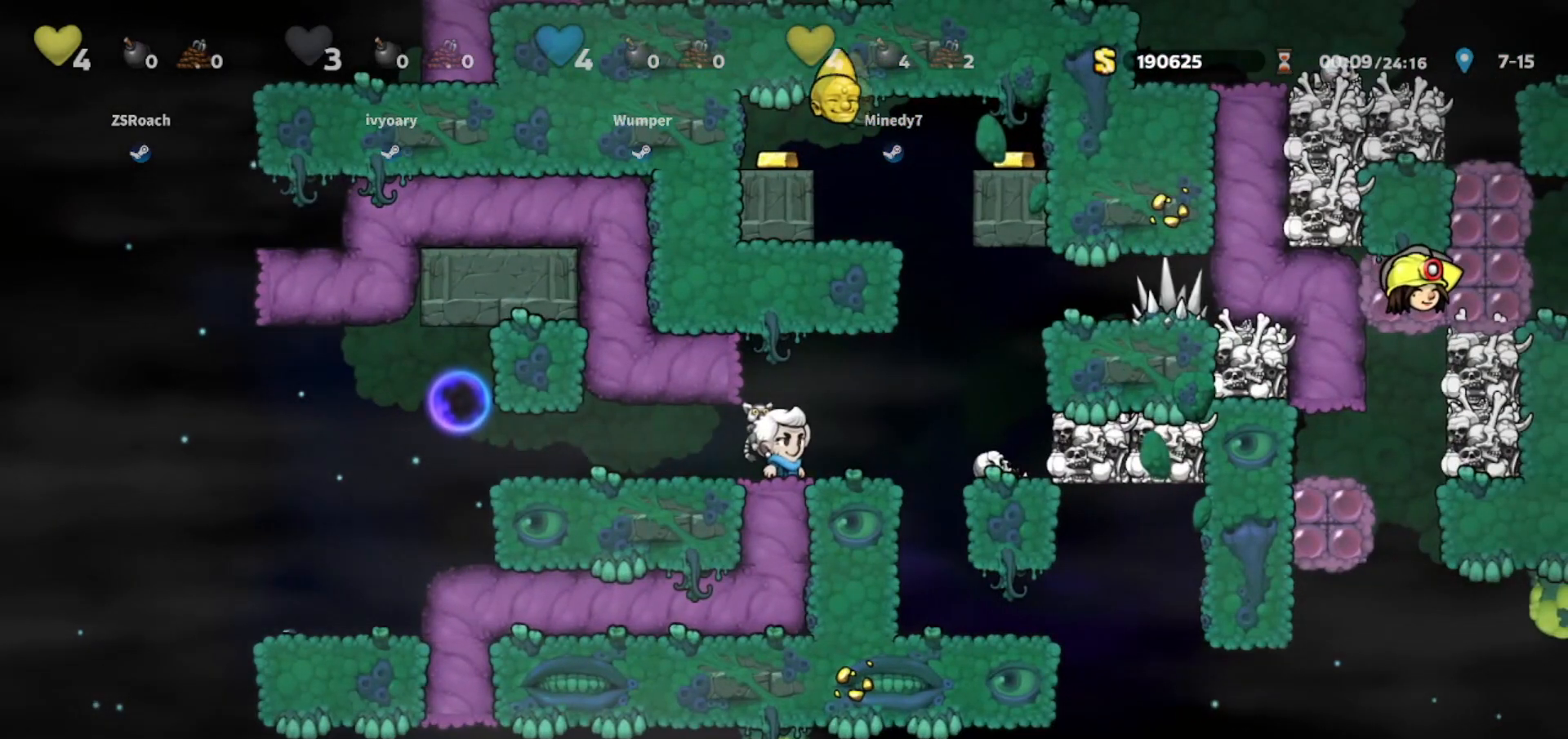
{"keys": ["right"], "events": [[100, "walk", "down"], [401, "walk", "up"], [434, "right", "down"]]}
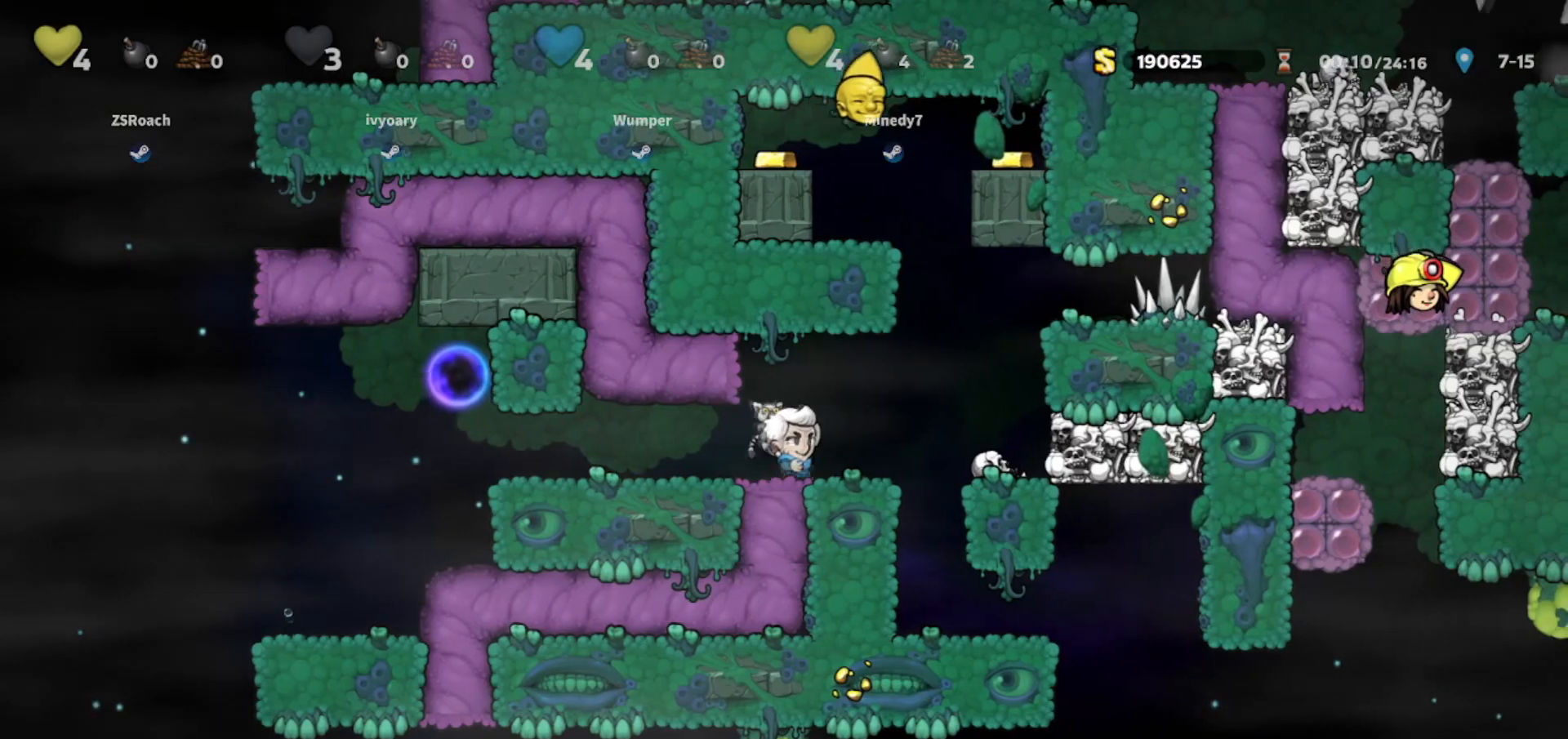
{"keys": [], "events": [[167, "jump", "down"], [333, "jump", "up"], [500, "right", "up"]]}
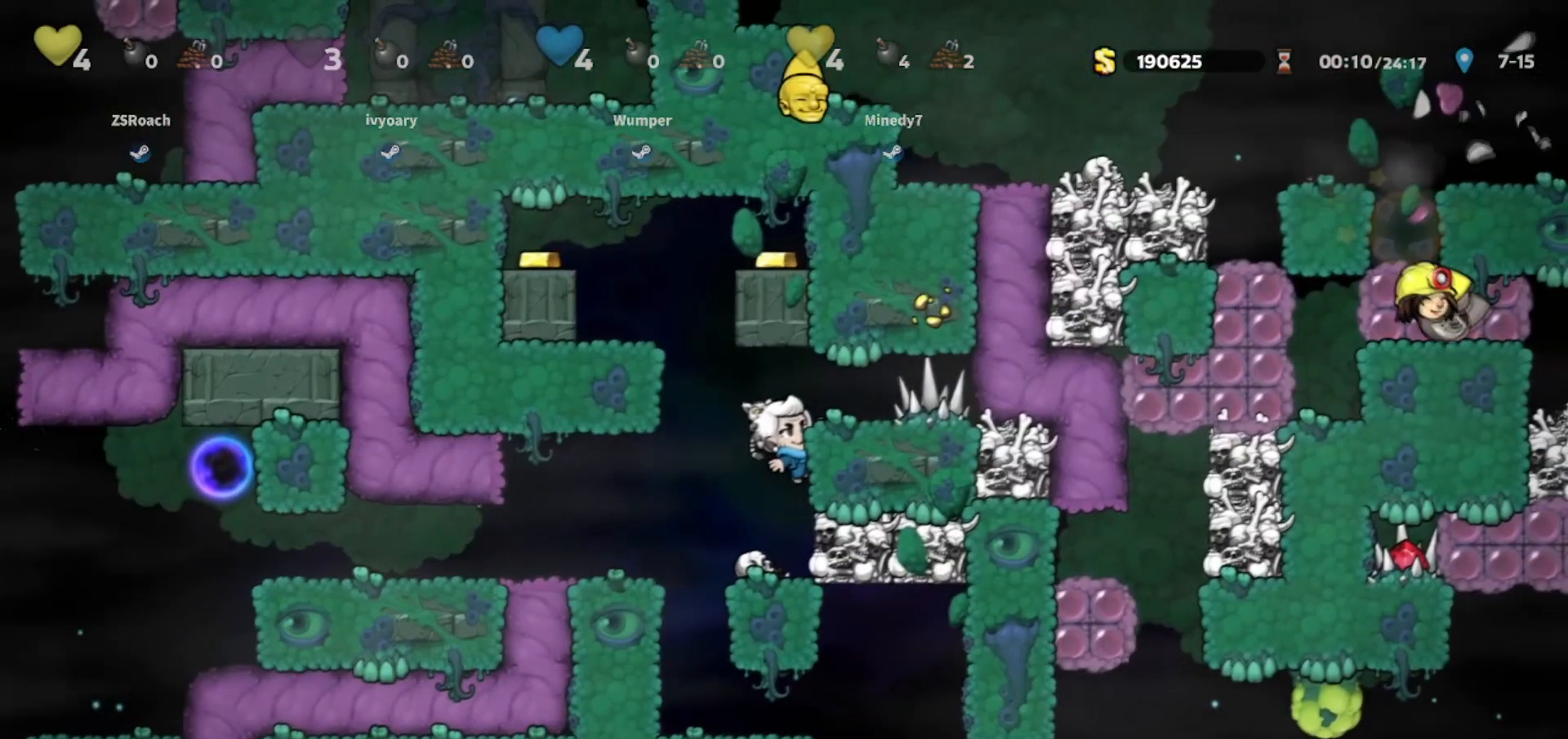
{"keys": [], "events": []}
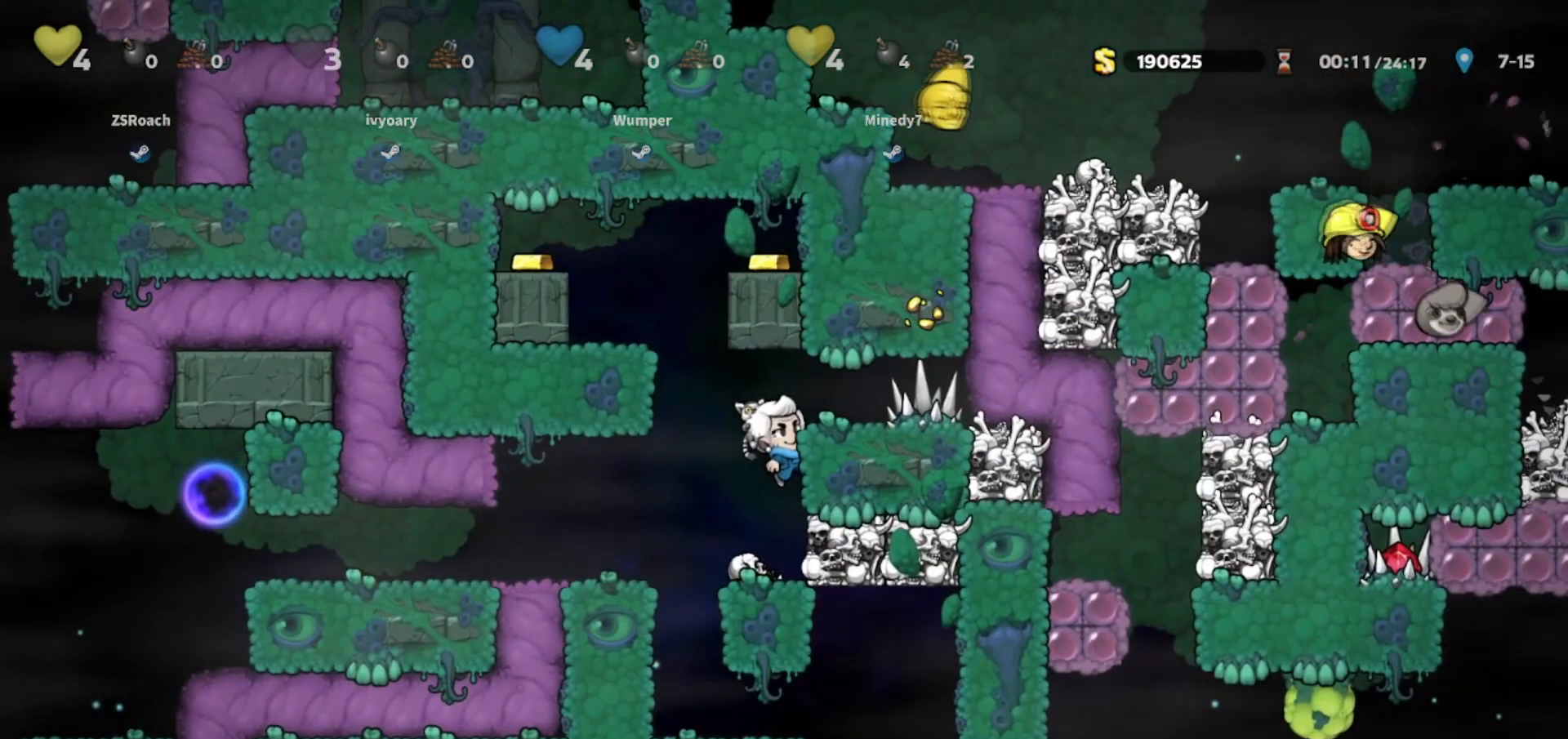
{"keys": [], "events": []}
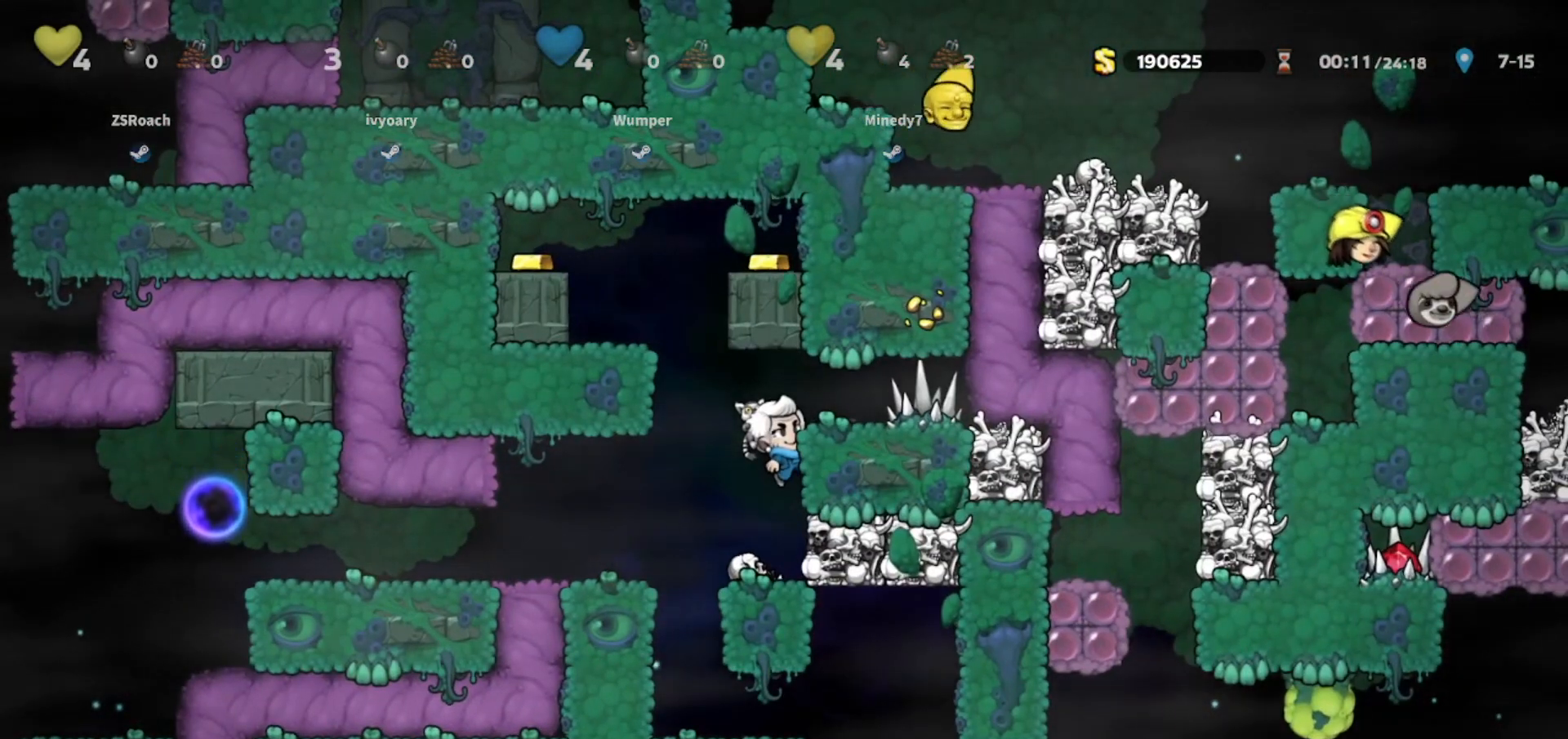
{"keys": [], "events": []}
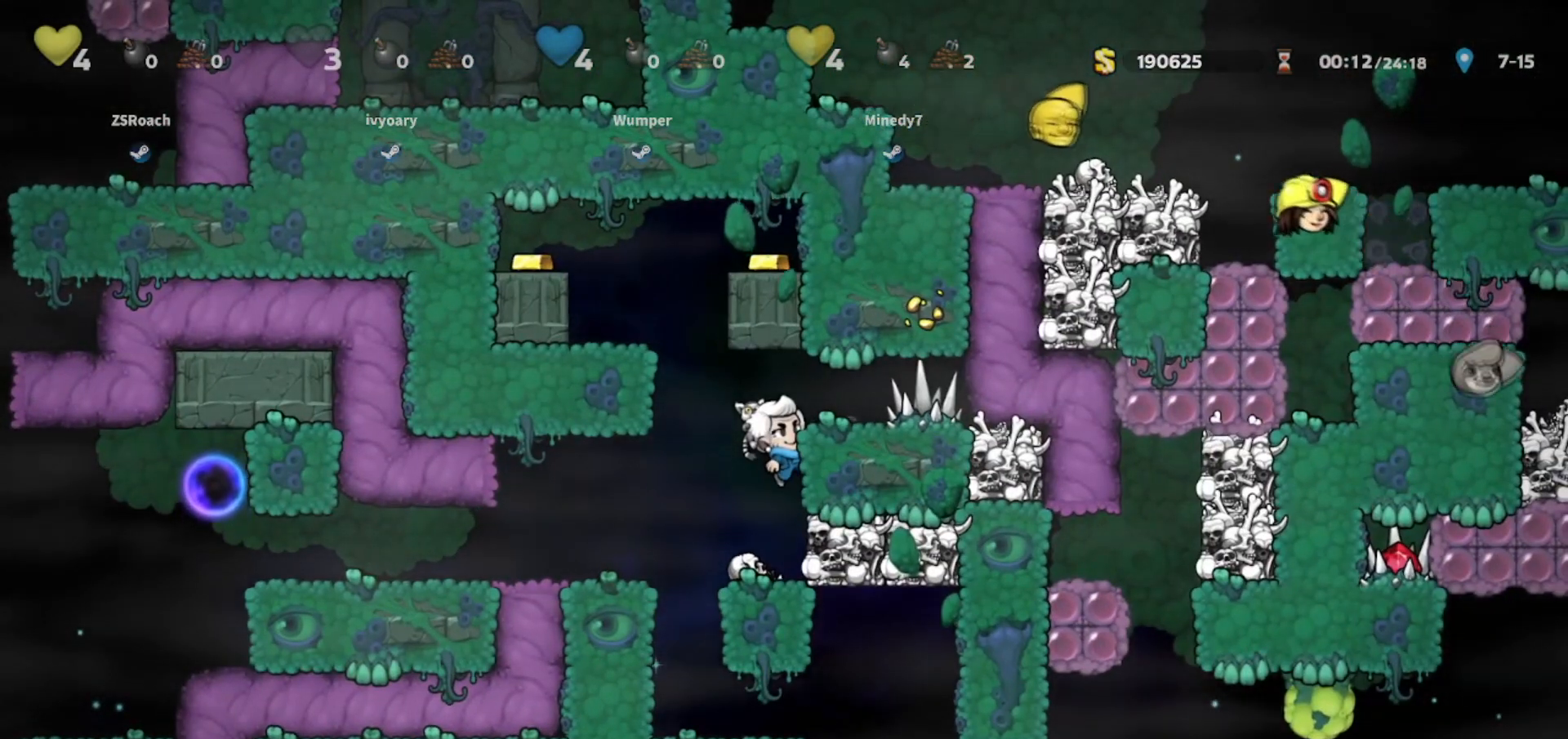
{"keys": [], "events": []}
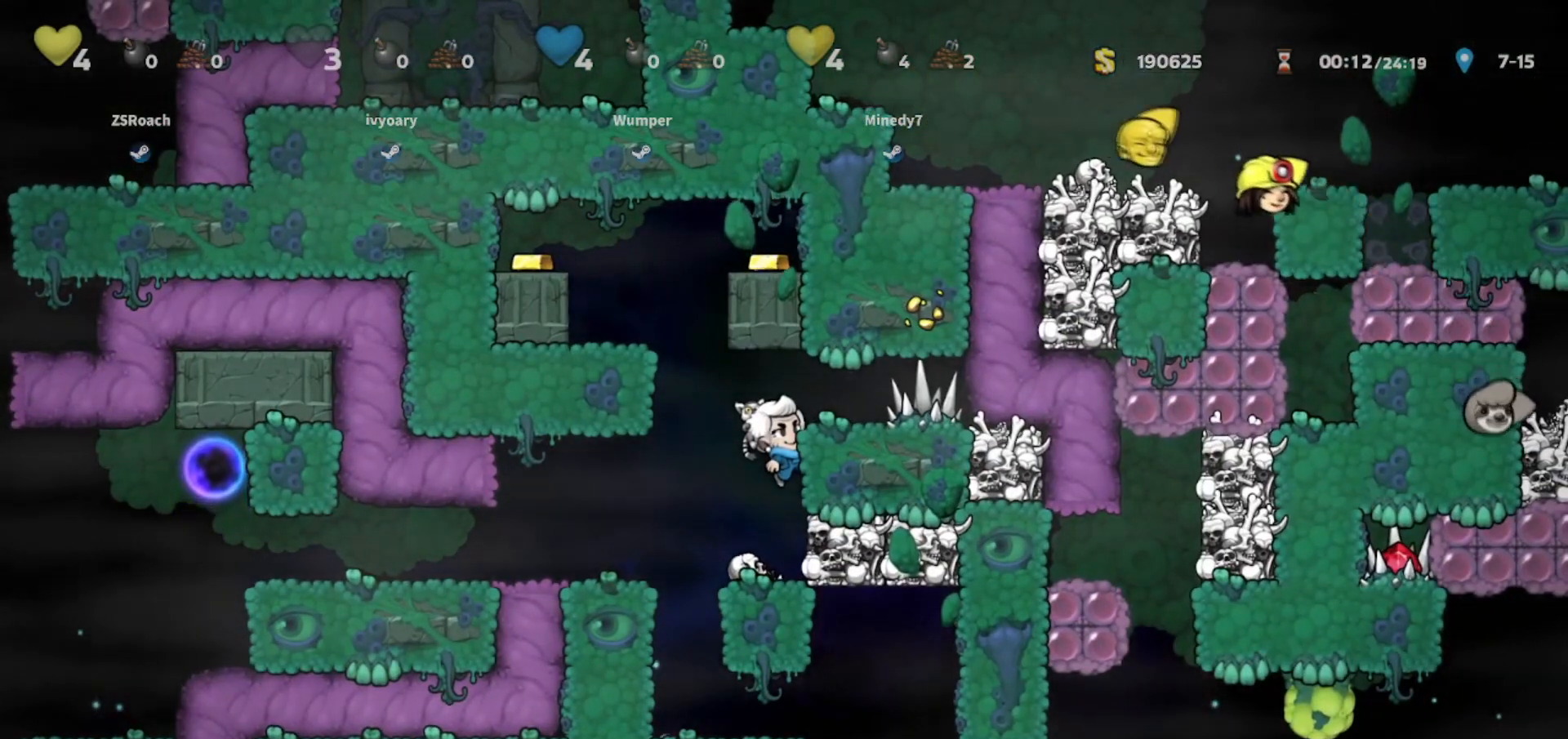
{"keys": ["down"], "events": [[501, "down", "down"]]}
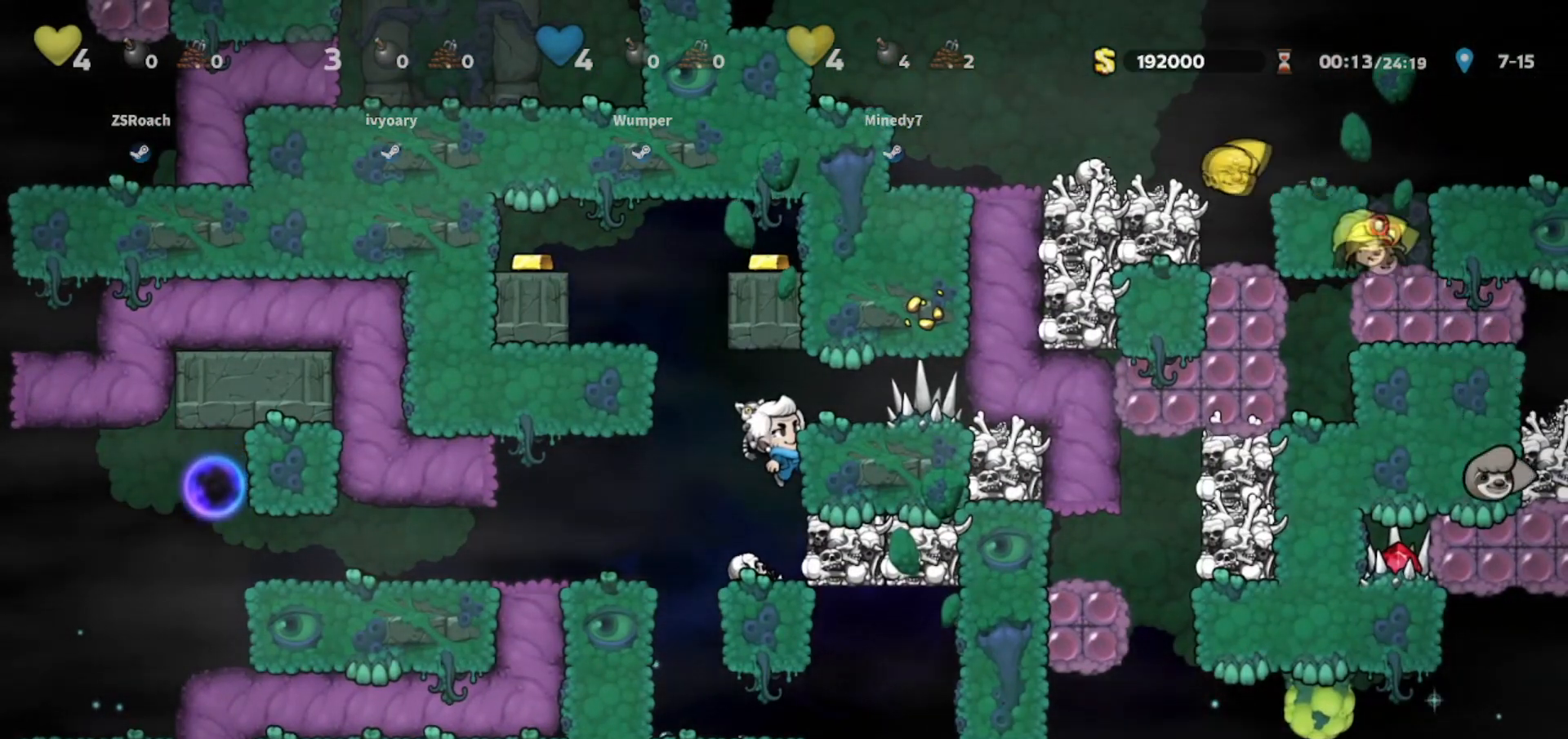
{"keys": ["left"], "events": [[67, "jump", "down"], [67, "left", "down"], [100, "down", "up"], [133, "jump", "up"]]}
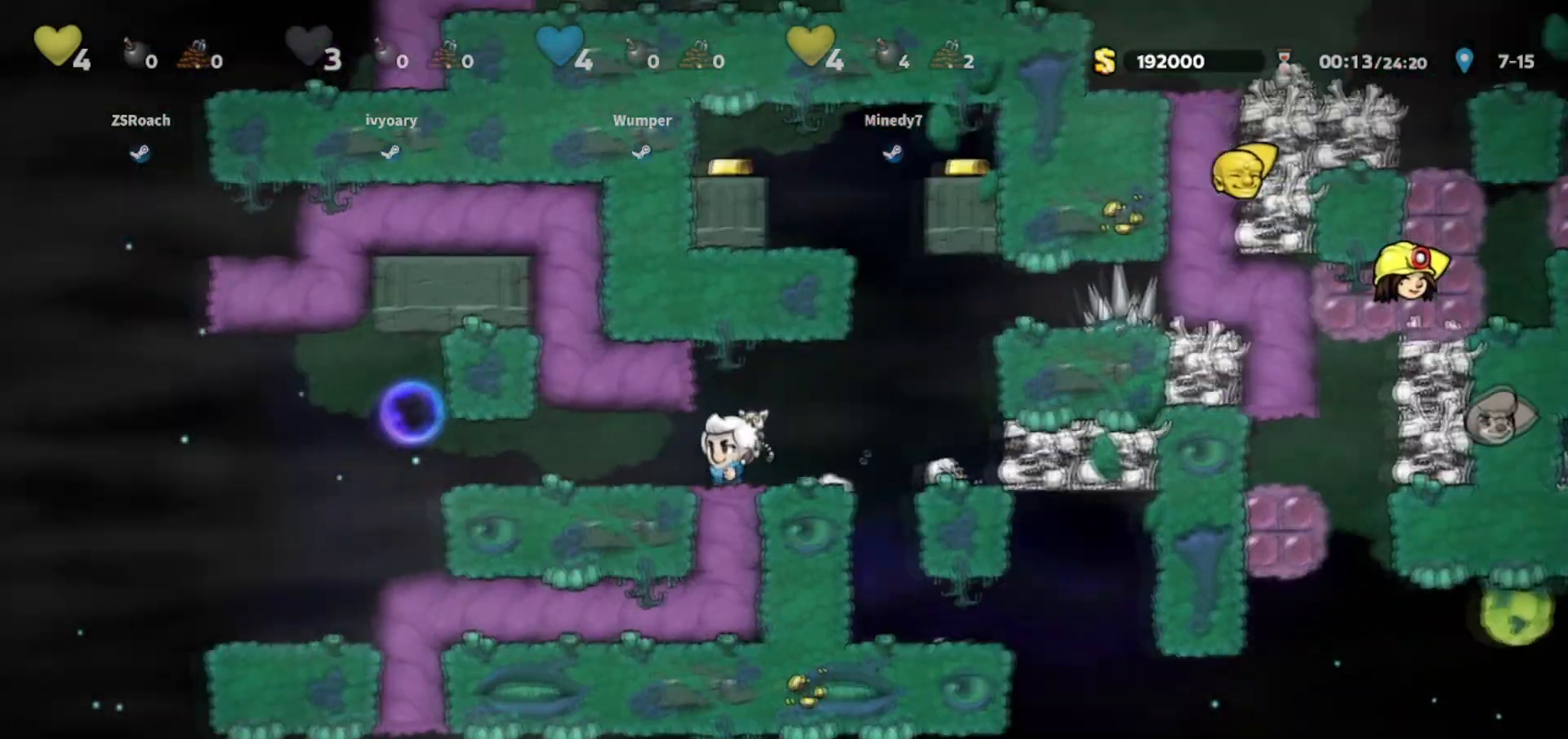
{"keys": [], "events": [[267, "right", "down"], [334, "jump", "down"], [334, "left", "up"], [334, "whip", "down"], [367, "jump", "up"], [367, "right", "up"], [367, "whip", "up"]]}
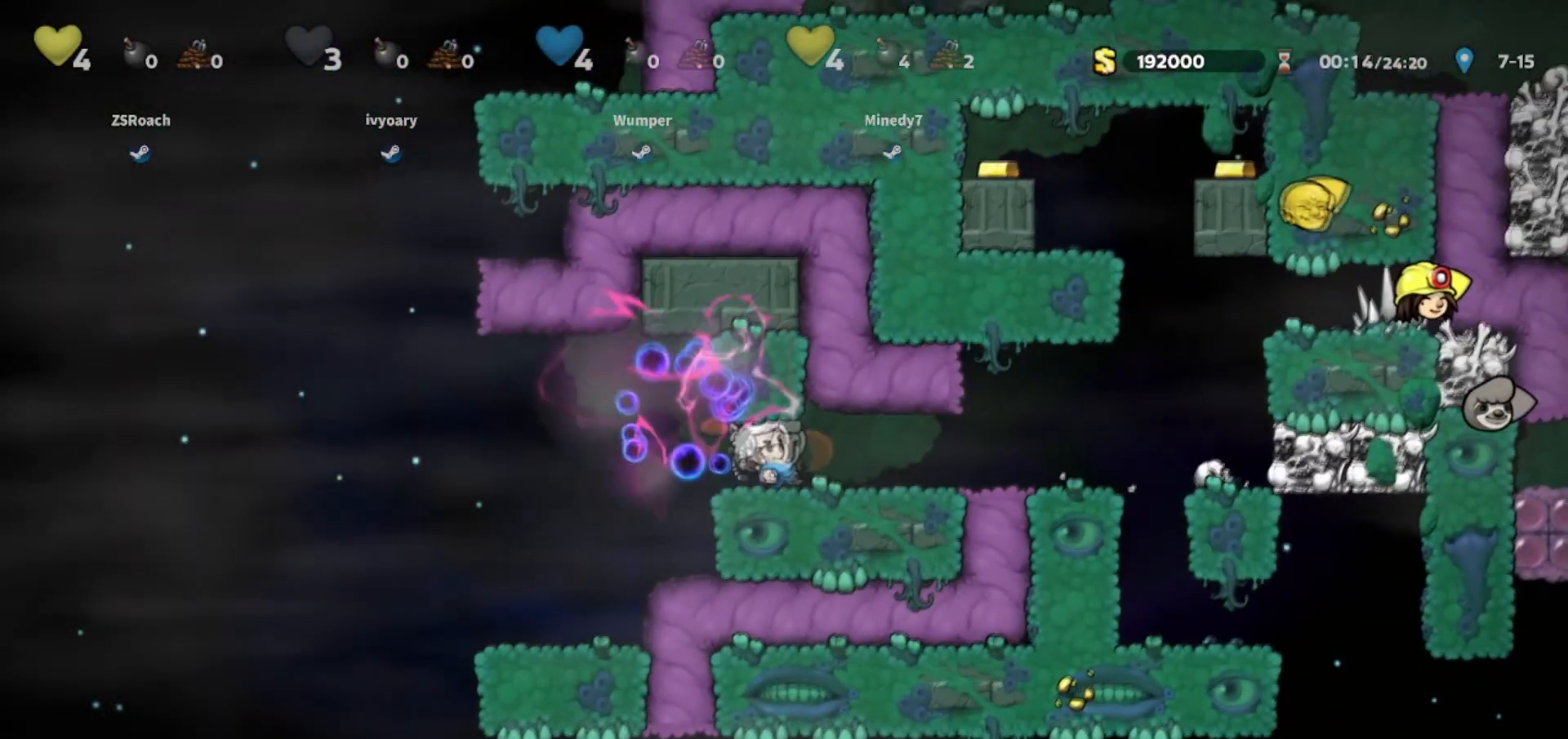
{"keys": ["right"], "events": [[66, "right", "down"]]}
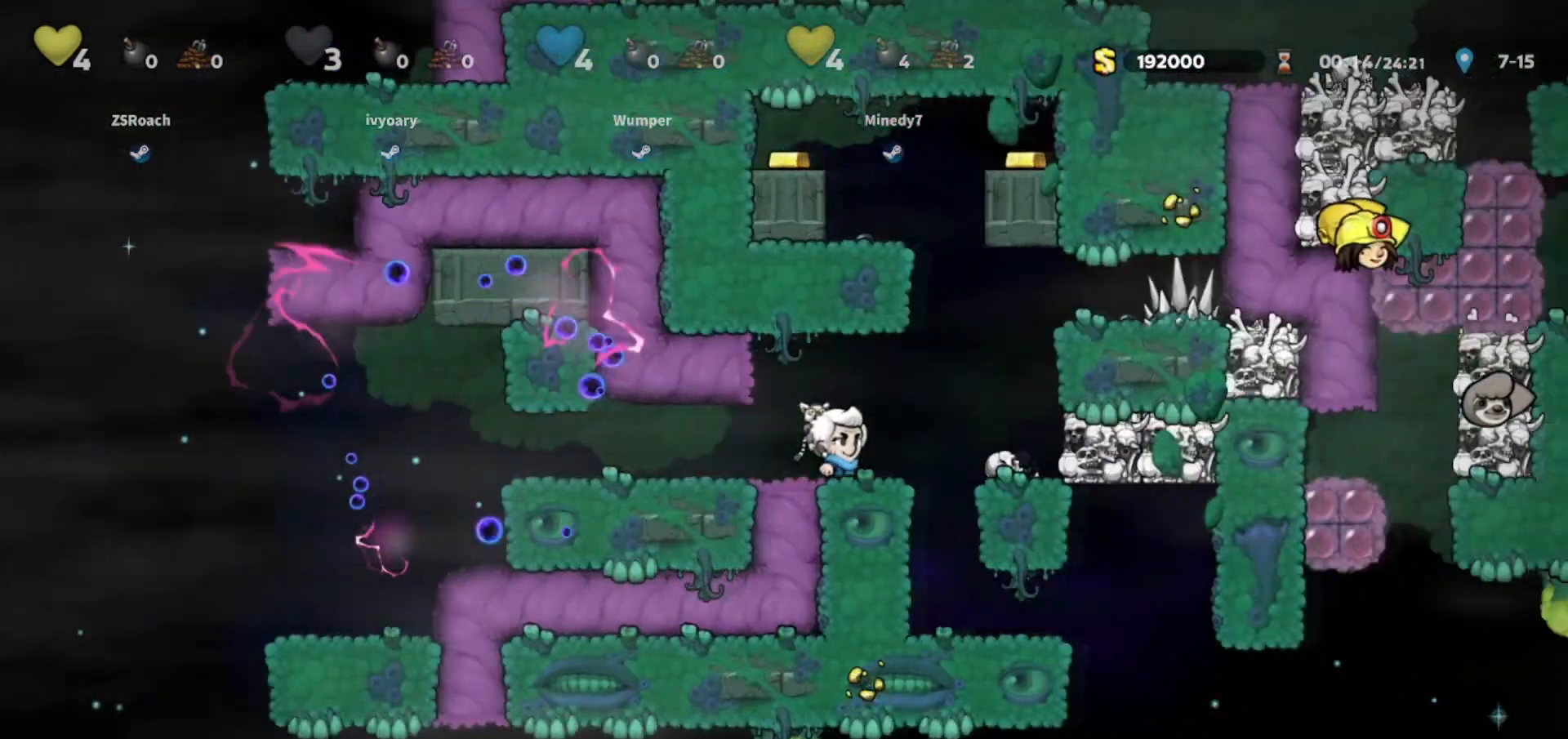
{"keys": ["right", "walk"], "events": [[34, "jump", "down"], [234, "jump", "up"], [367, "jump", "down"], [367, "walk", "down"], [401, "jump", "up"]]}